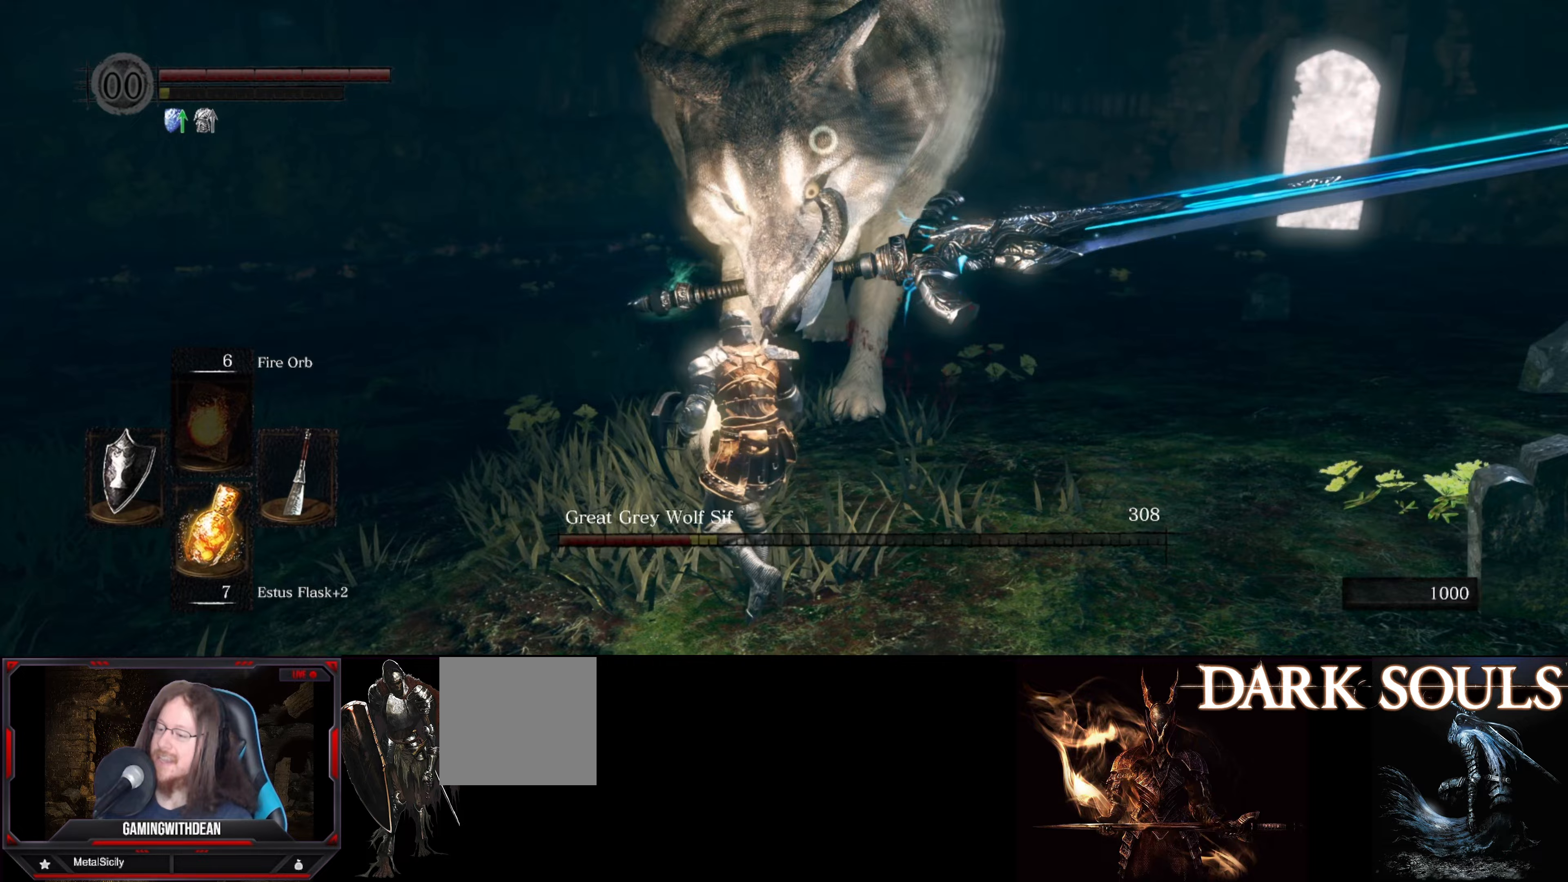
Gameplay with a controller (Xbox layout); each line is a JSON object with the inputs held at the frame after it. "events" lists button and stick changes between this image and that frame as [ms after this image, input, new state], when the widget could be followed in between. Not read: L3 R3.
{"buttons": [], "left_stick": "up", "right_stick": "center", "events": [[133, "left_stick", "up"]]}
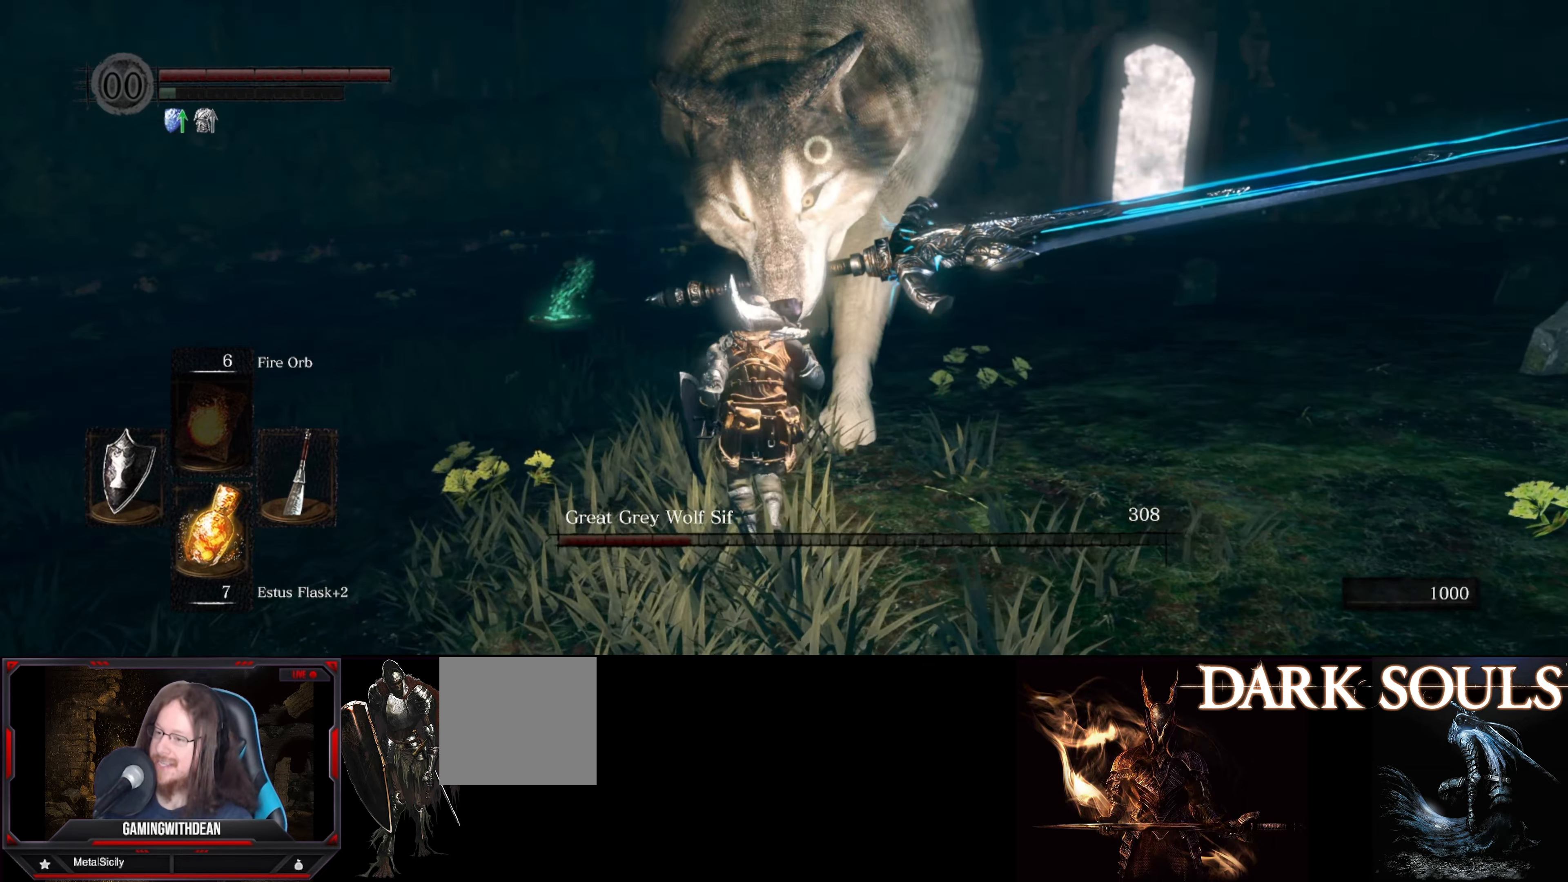
{"buttons": [], "left_stick": "up", "right_stick": "center", "events": []}
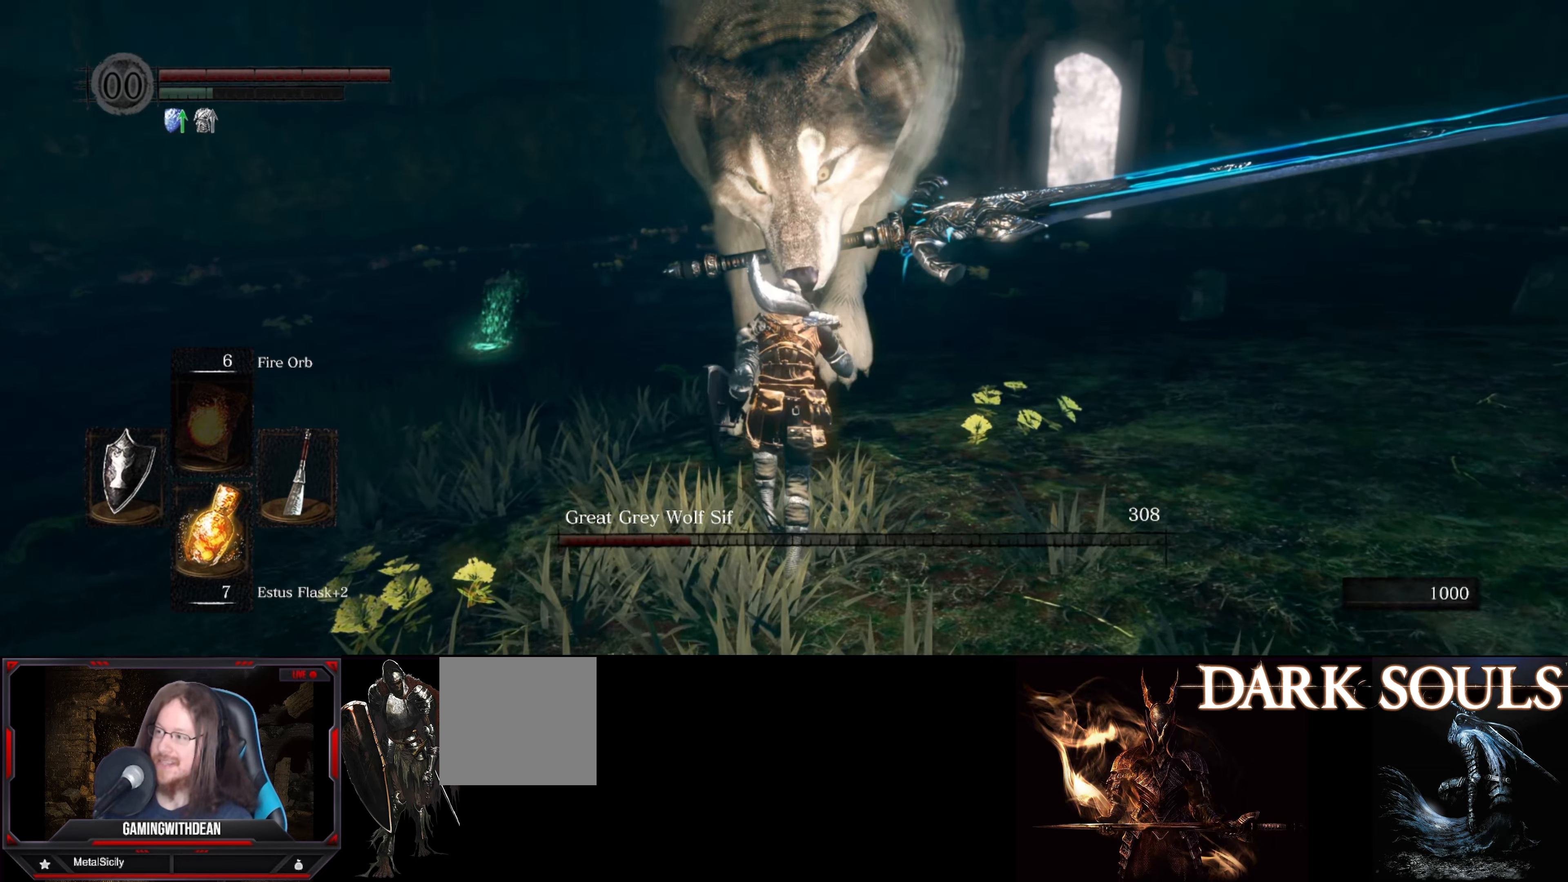
{"buttons": [], "left_stick": "up", "right_stick": "center", "events": []}
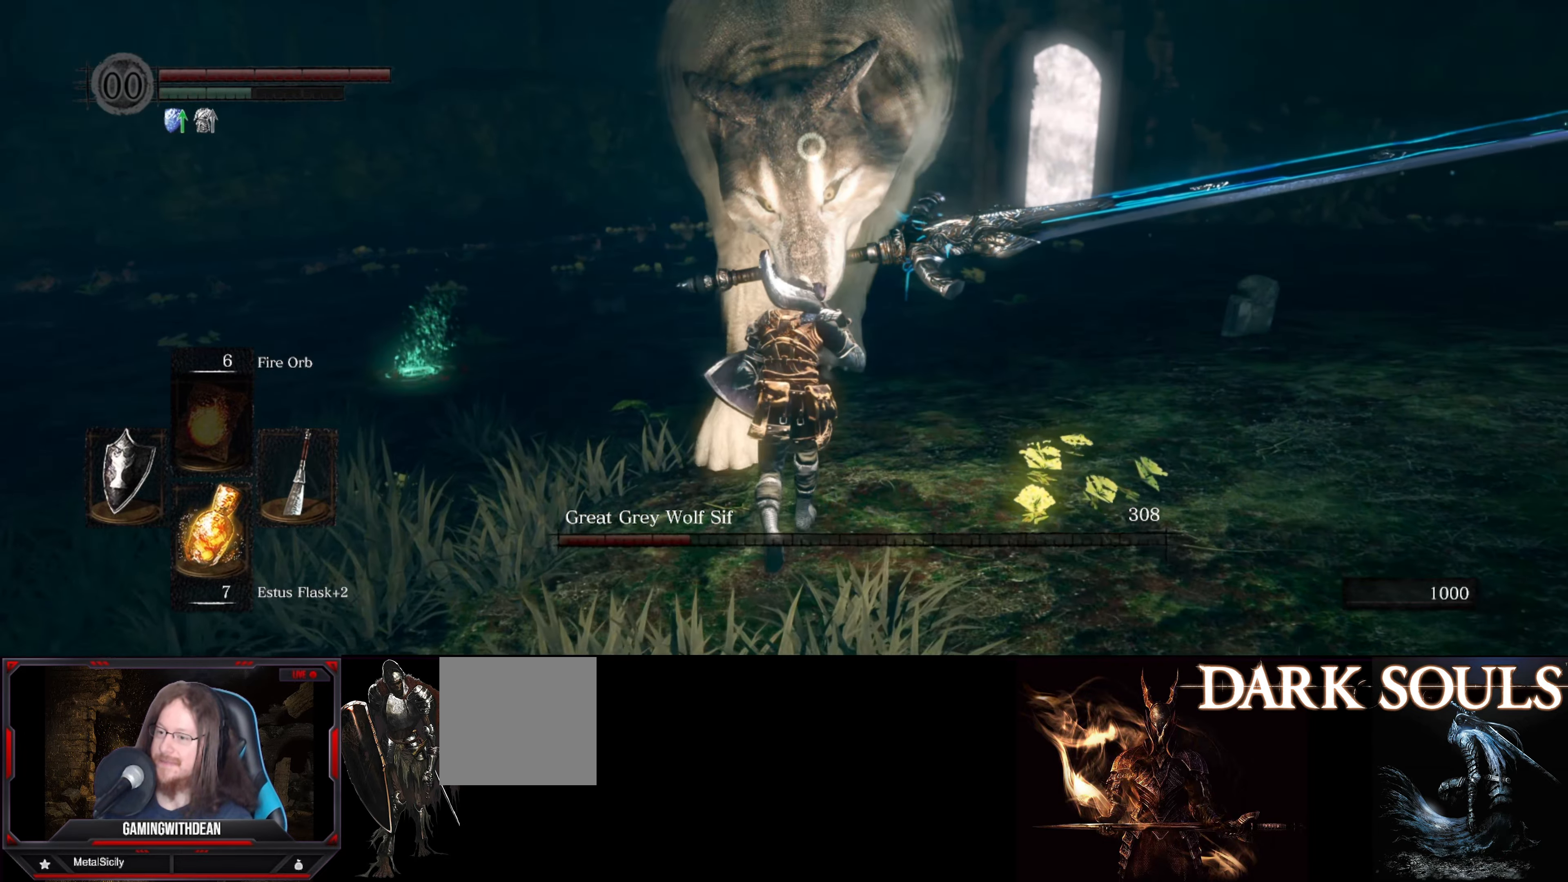
{"buttons": ["B"], "left_stick": "up", "right_stick": "center", "events": [[233, "B", "down"]]}
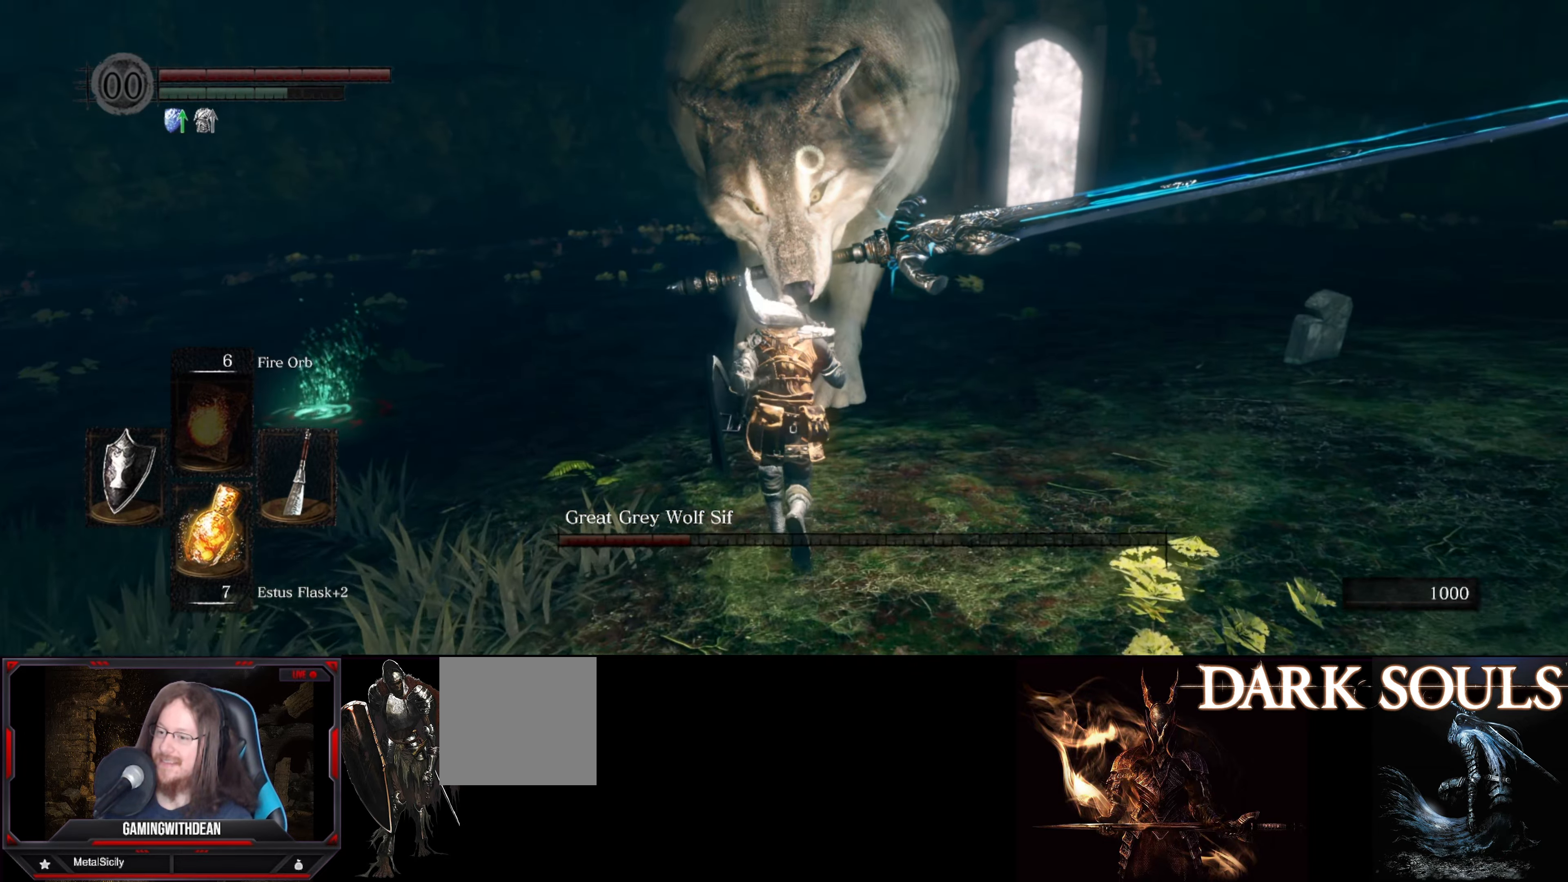
{"buttons": ["B"], "left_stick": "up", "right_stick": "center", "events": []}
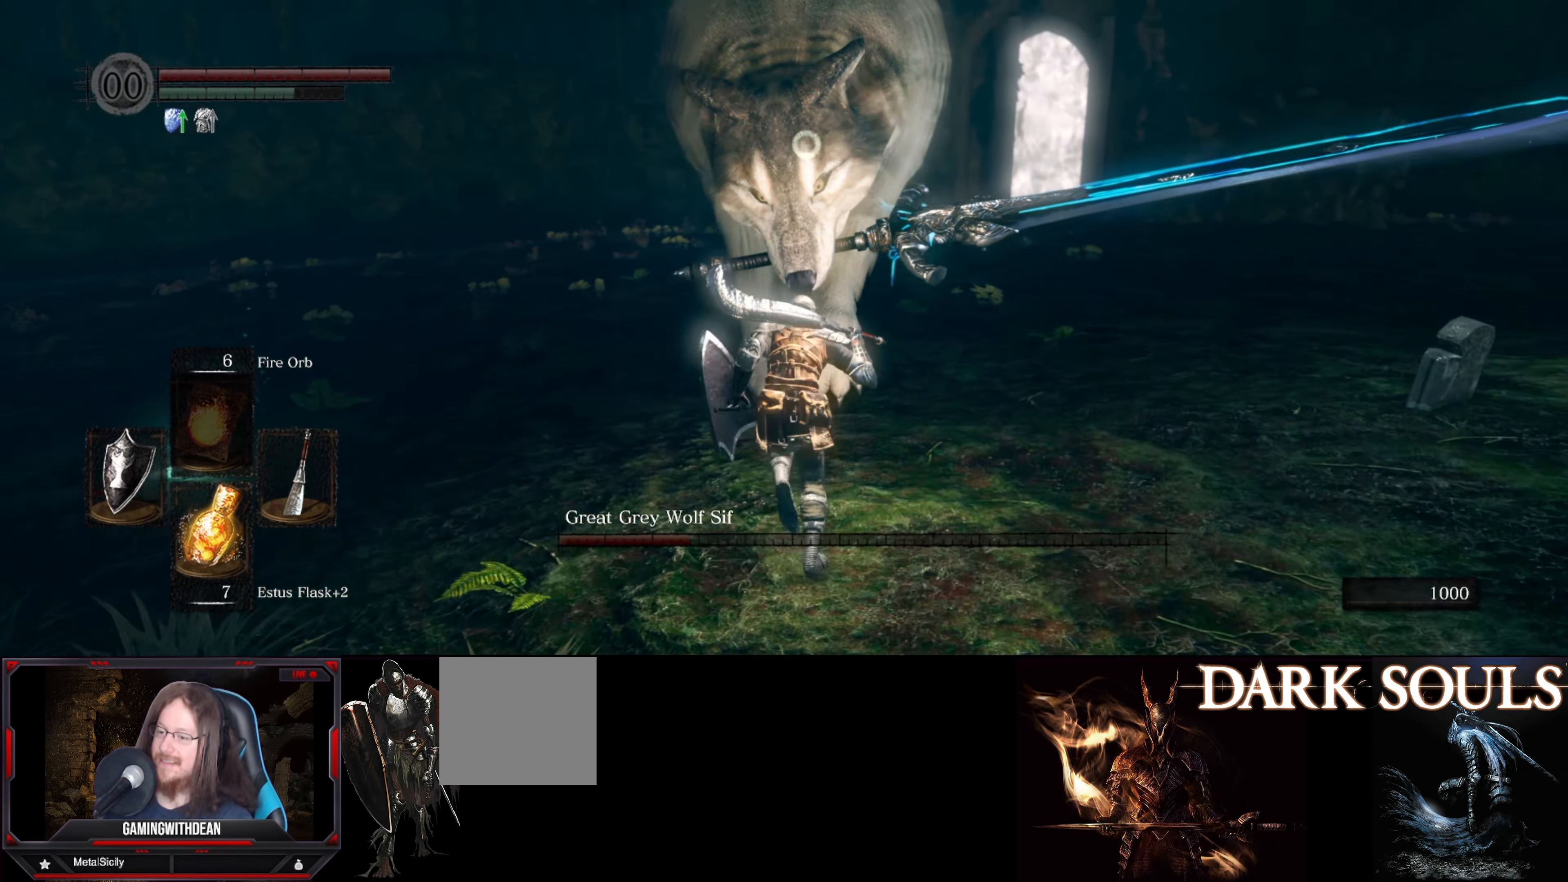
{"buttons": ["B", "R1"], "left_stick": "up", "right_stick": "center", "events": [[467, "R1", "down"]]}
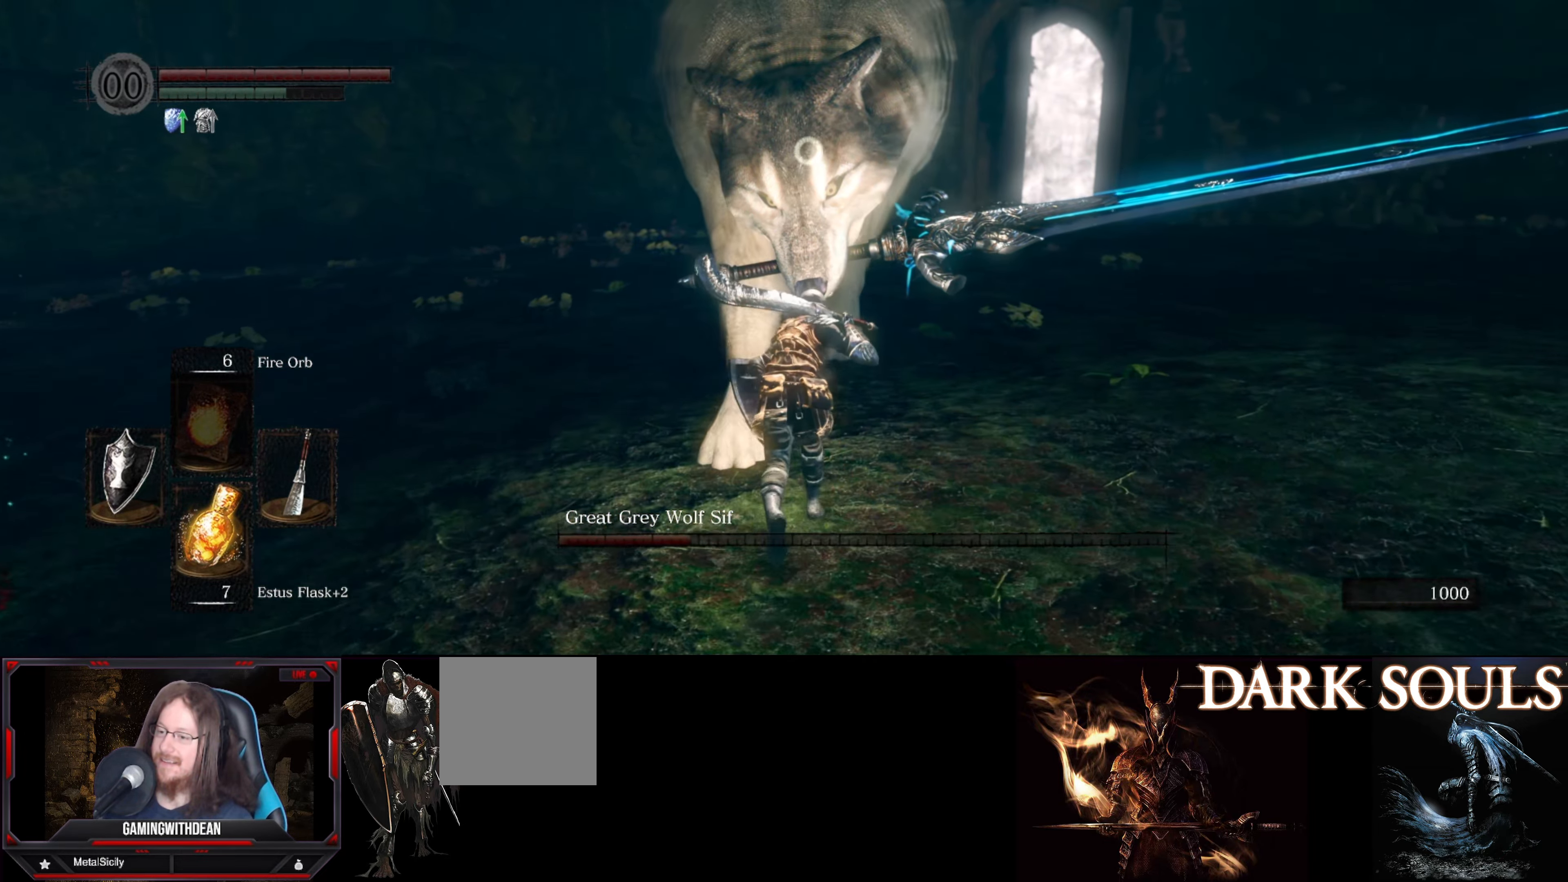
{"buttons": [], "left_stick": "up", "right_stick": "center", "events": [[200, "R1", "up"], [267, "B", "up"]]}
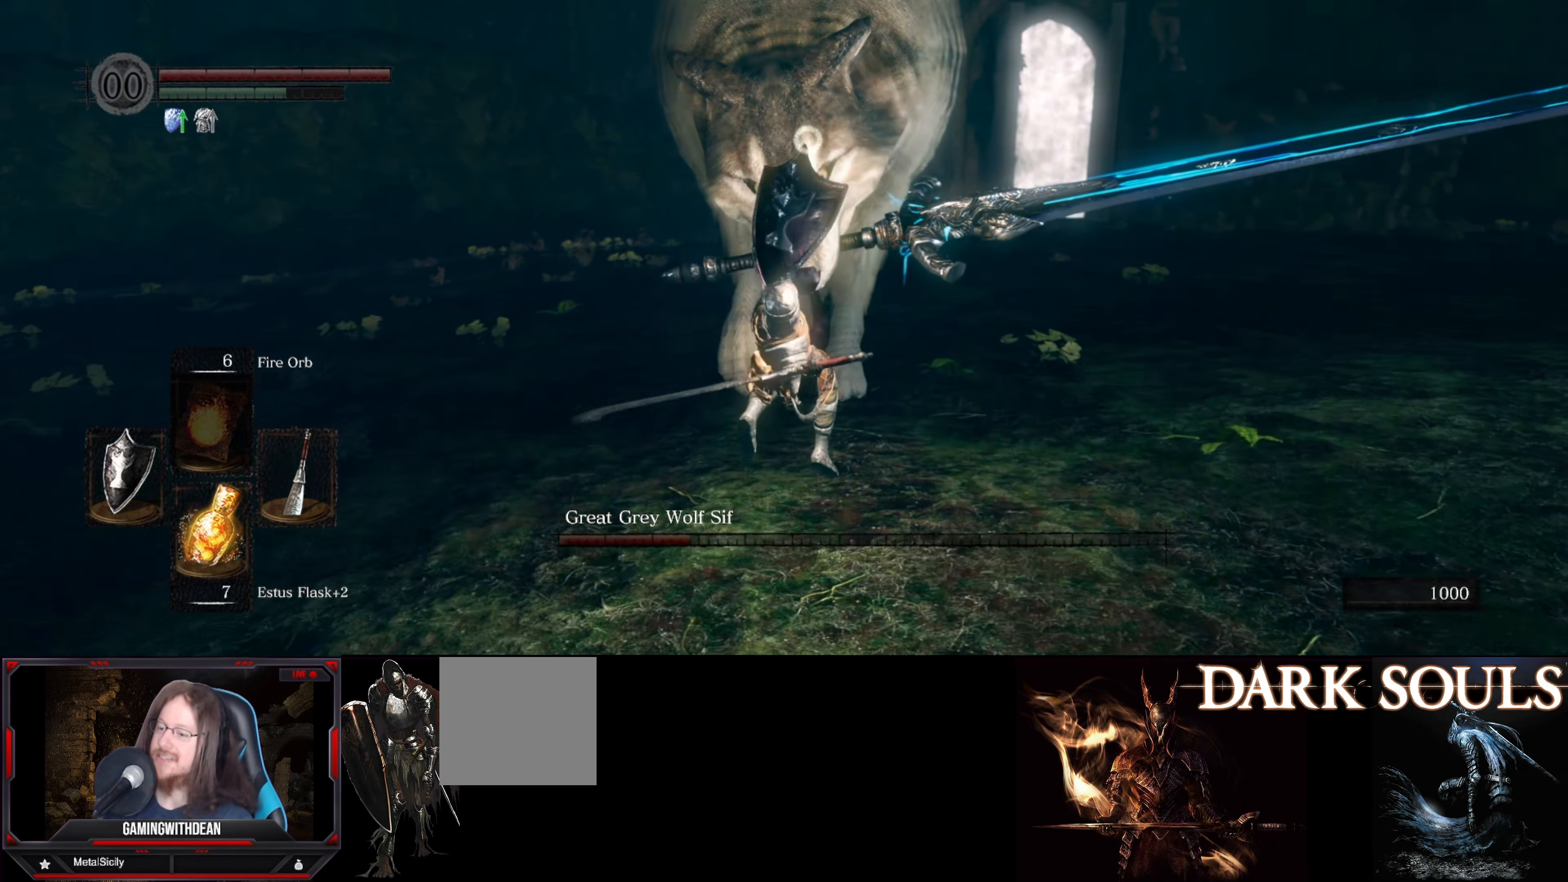
{"buttons": [], "left_stick": "up", "right_stick": "center", "events": []}
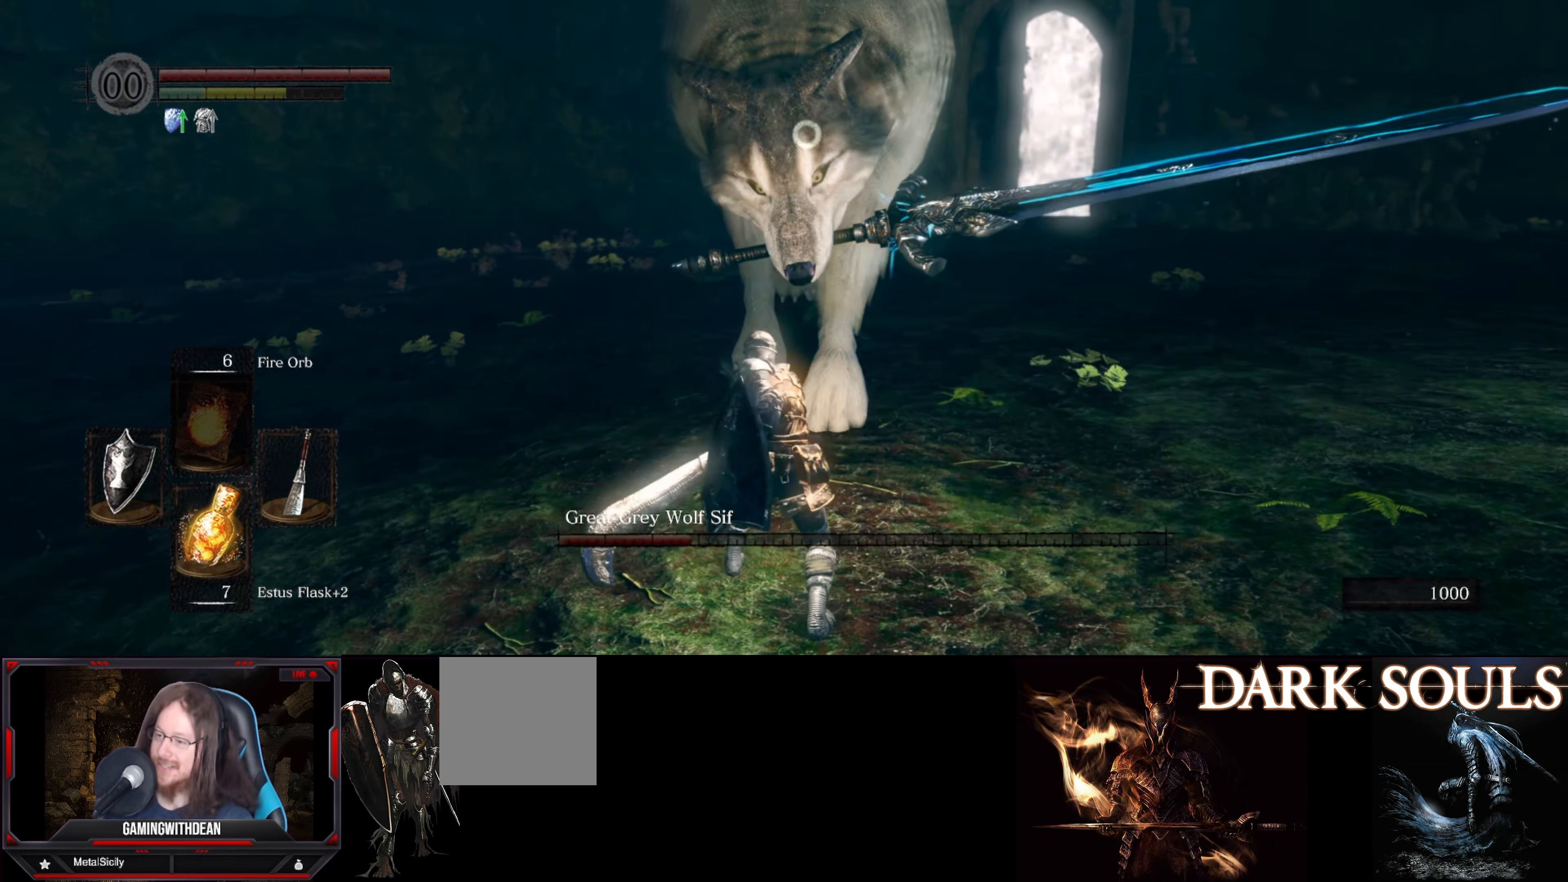
{"buttons": ["B"], "left_stick": "up", "right_stick": "center", "events": [[83, "B", "down"]]}
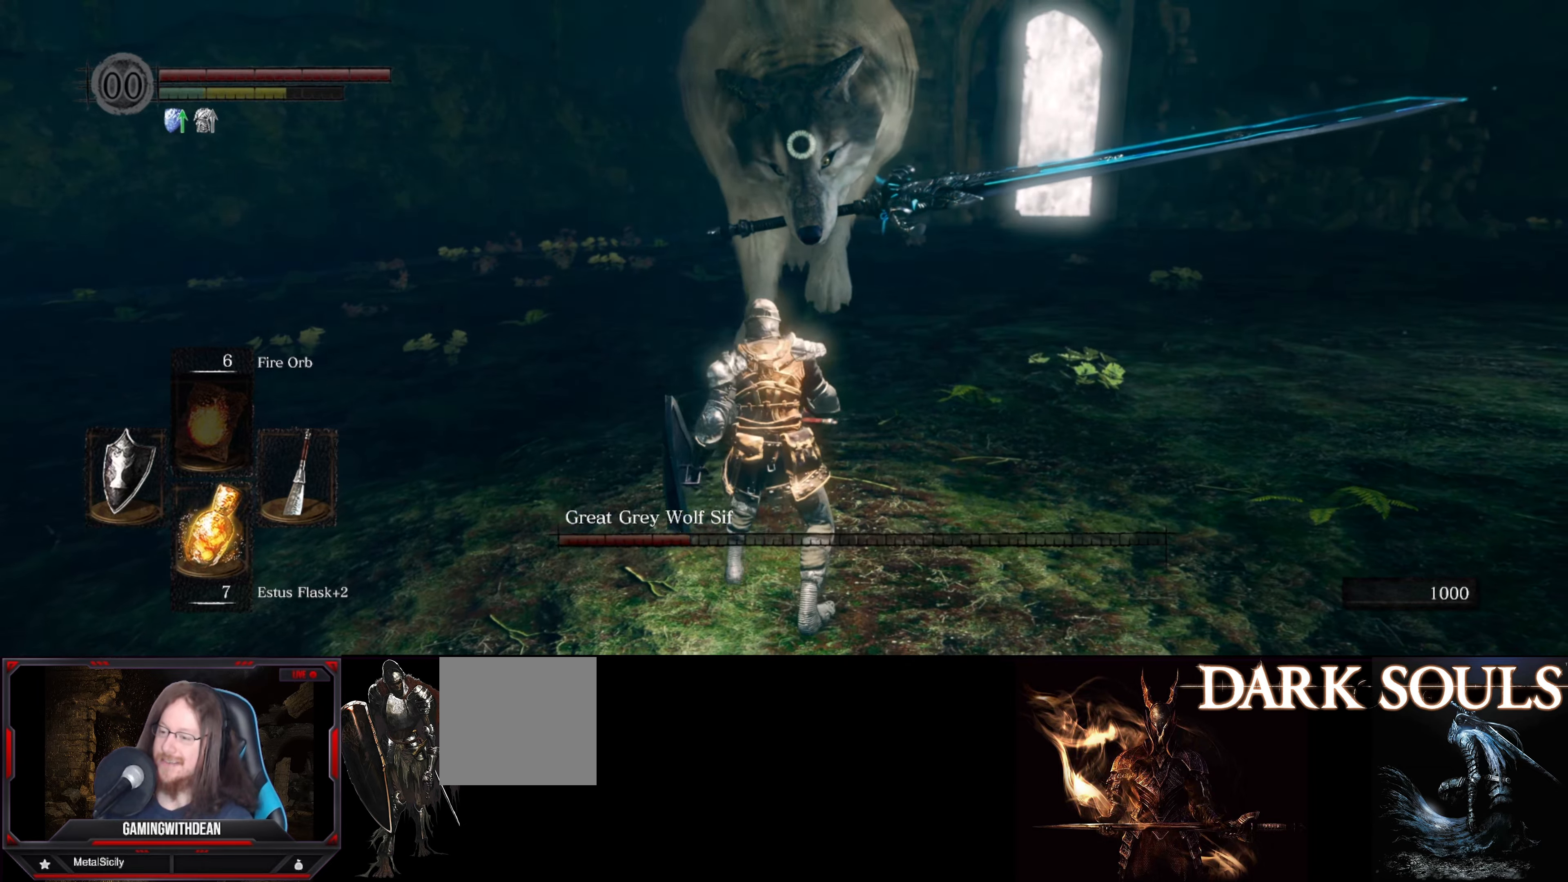
{"buttons": ["B"], "left_stick": "up", "right_stick": "center", "events": []}
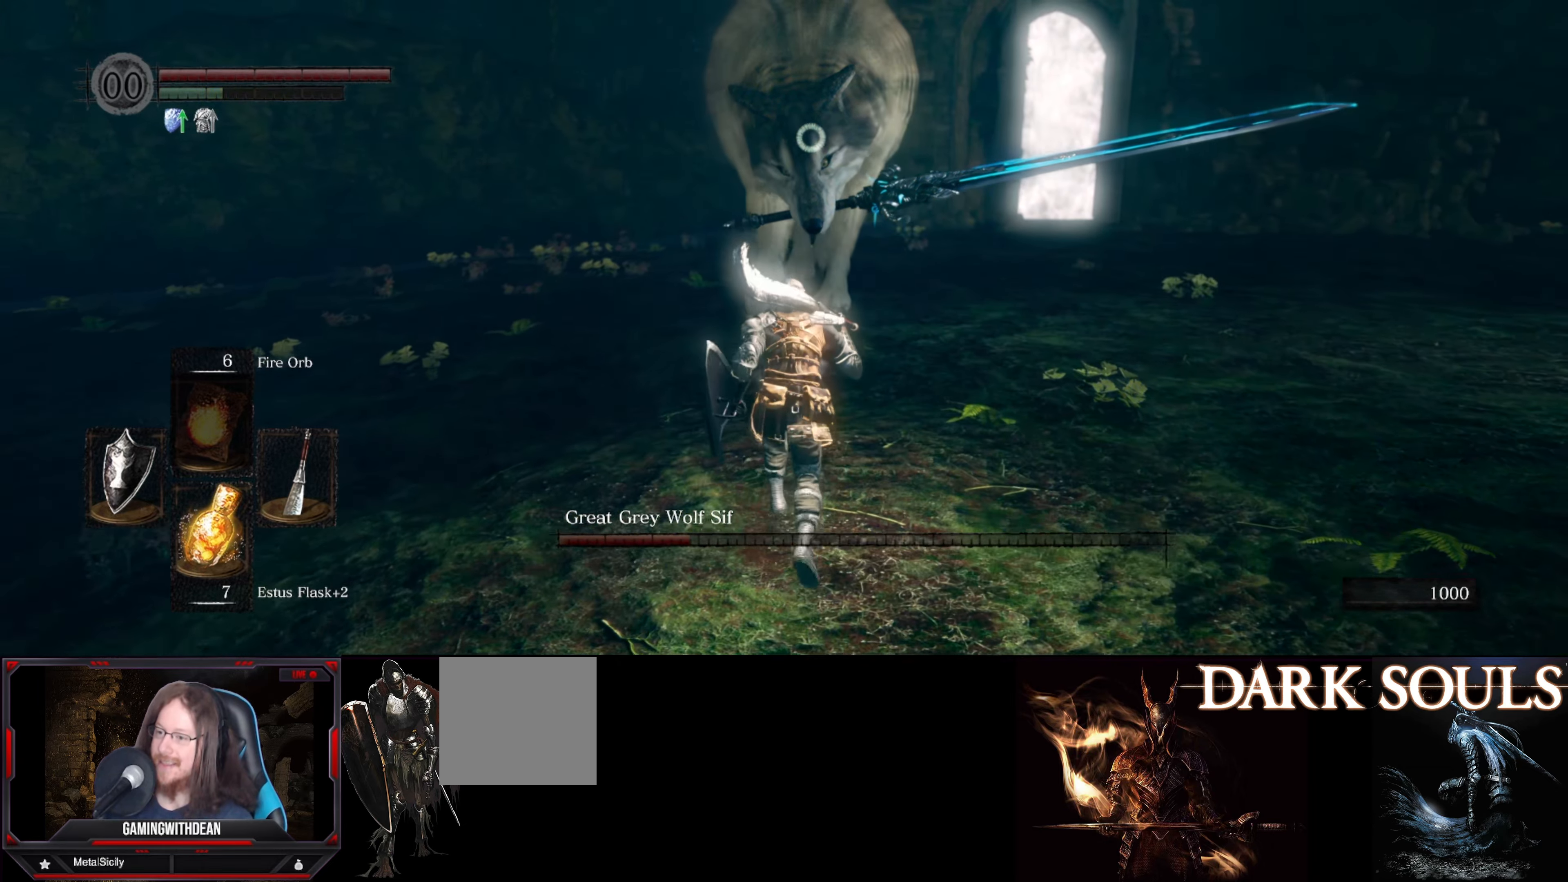
{"buttons": ["B"], "left_stick": "up", "right_stick": "center", "events": []}
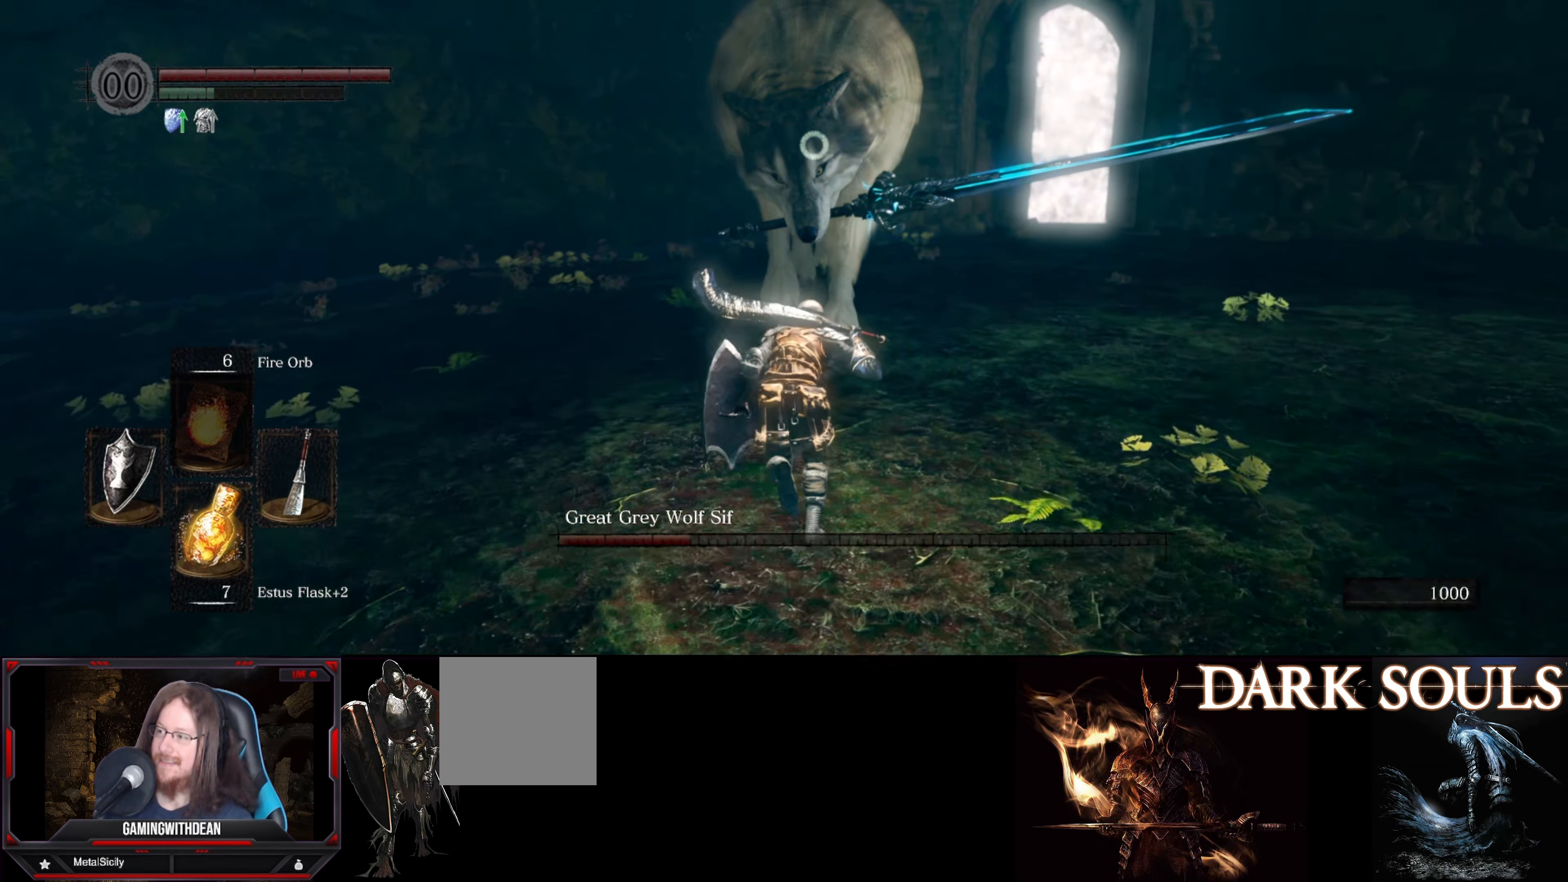
{"buttons": ["B"], "left_stick": "up", "right_stick": "center", "events": []}
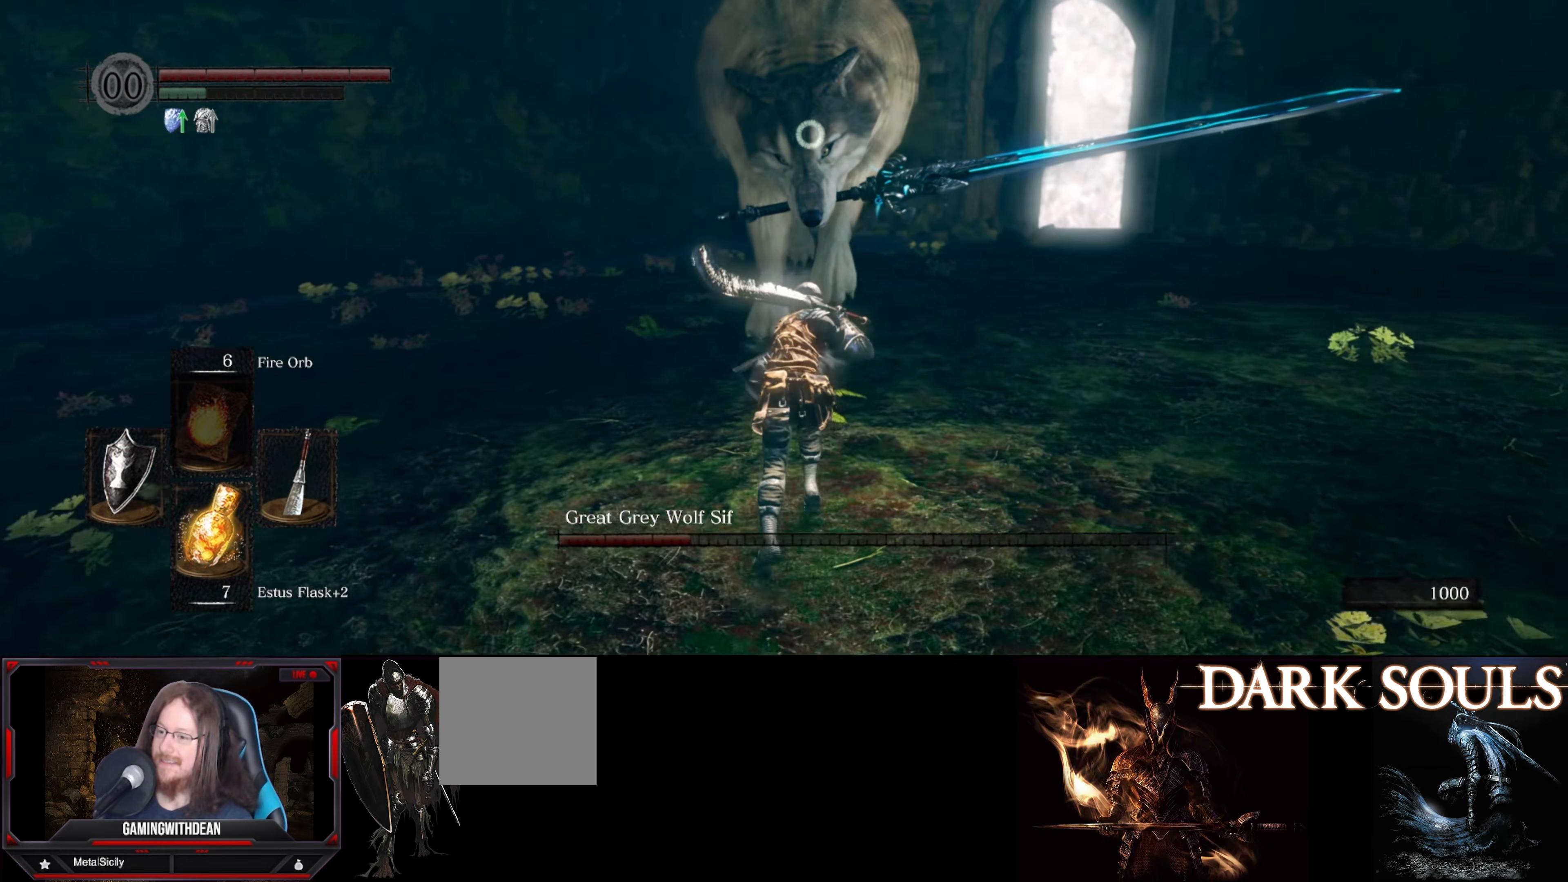
{"buttons": ["B"], "left_stick": "up", "right_stick": "center", "events": []}
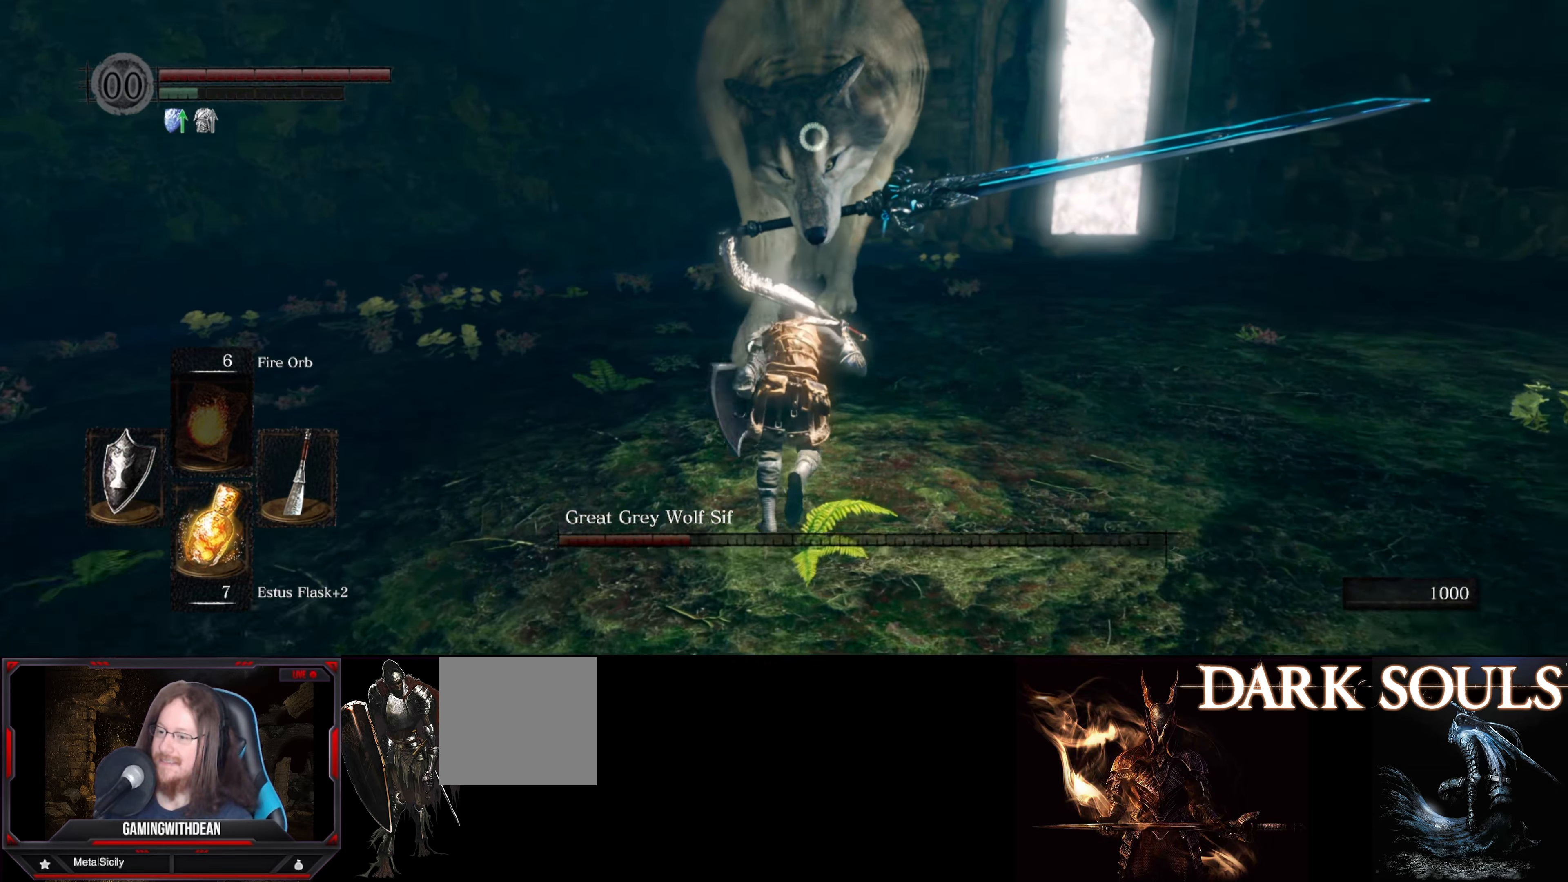
{"buttons": ["B"], "left_stick": "up", "right_stick": "center", "events": []}
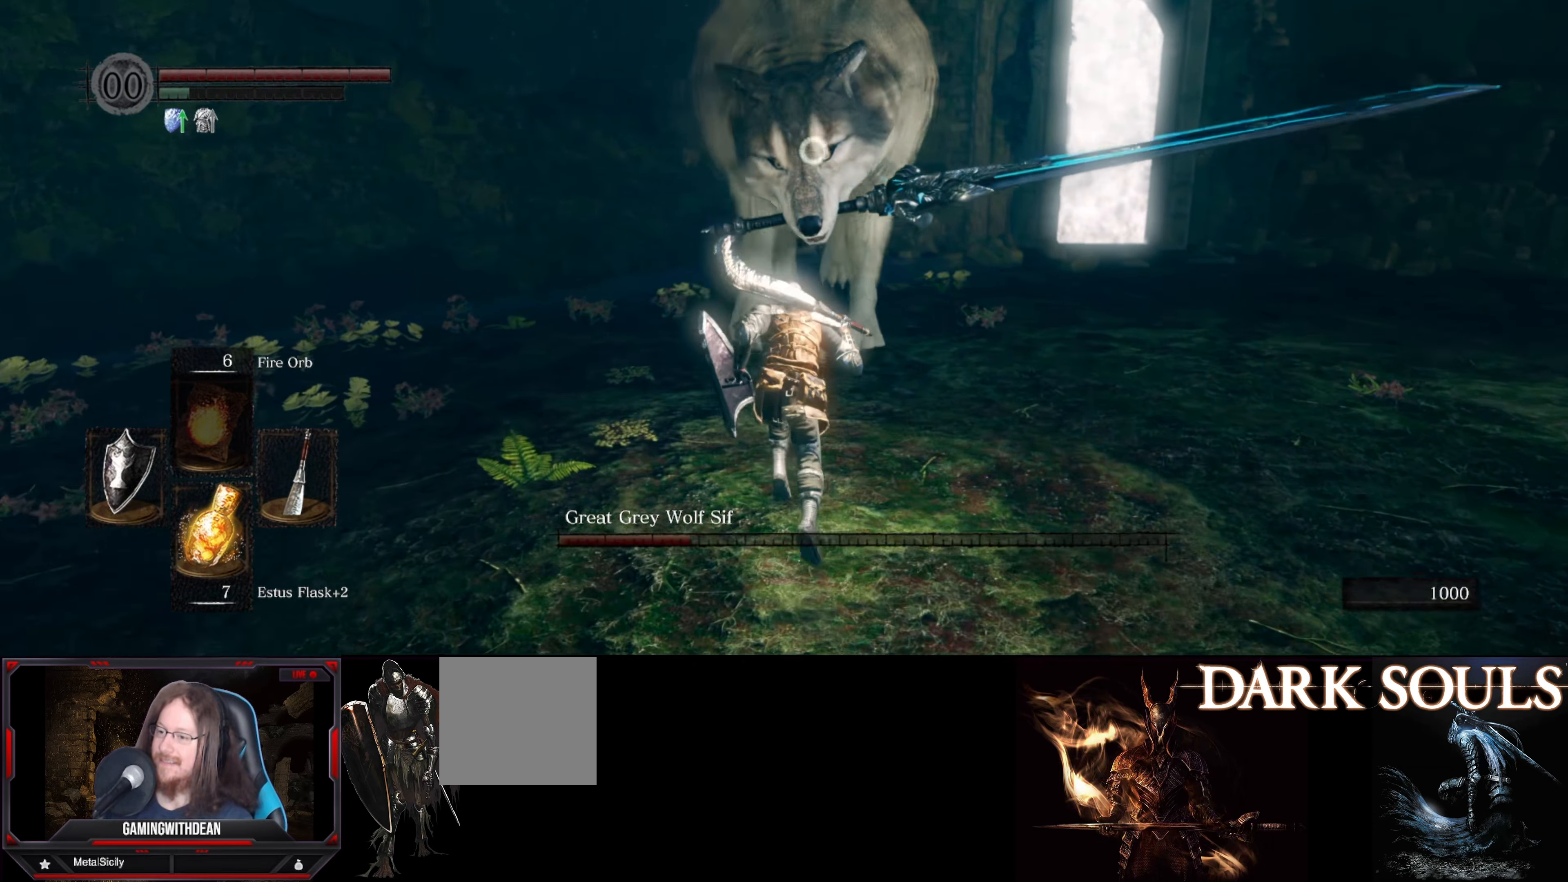
{"buttons": ["B"], "left_stick": "up", "right_stick": "center", "events": []}
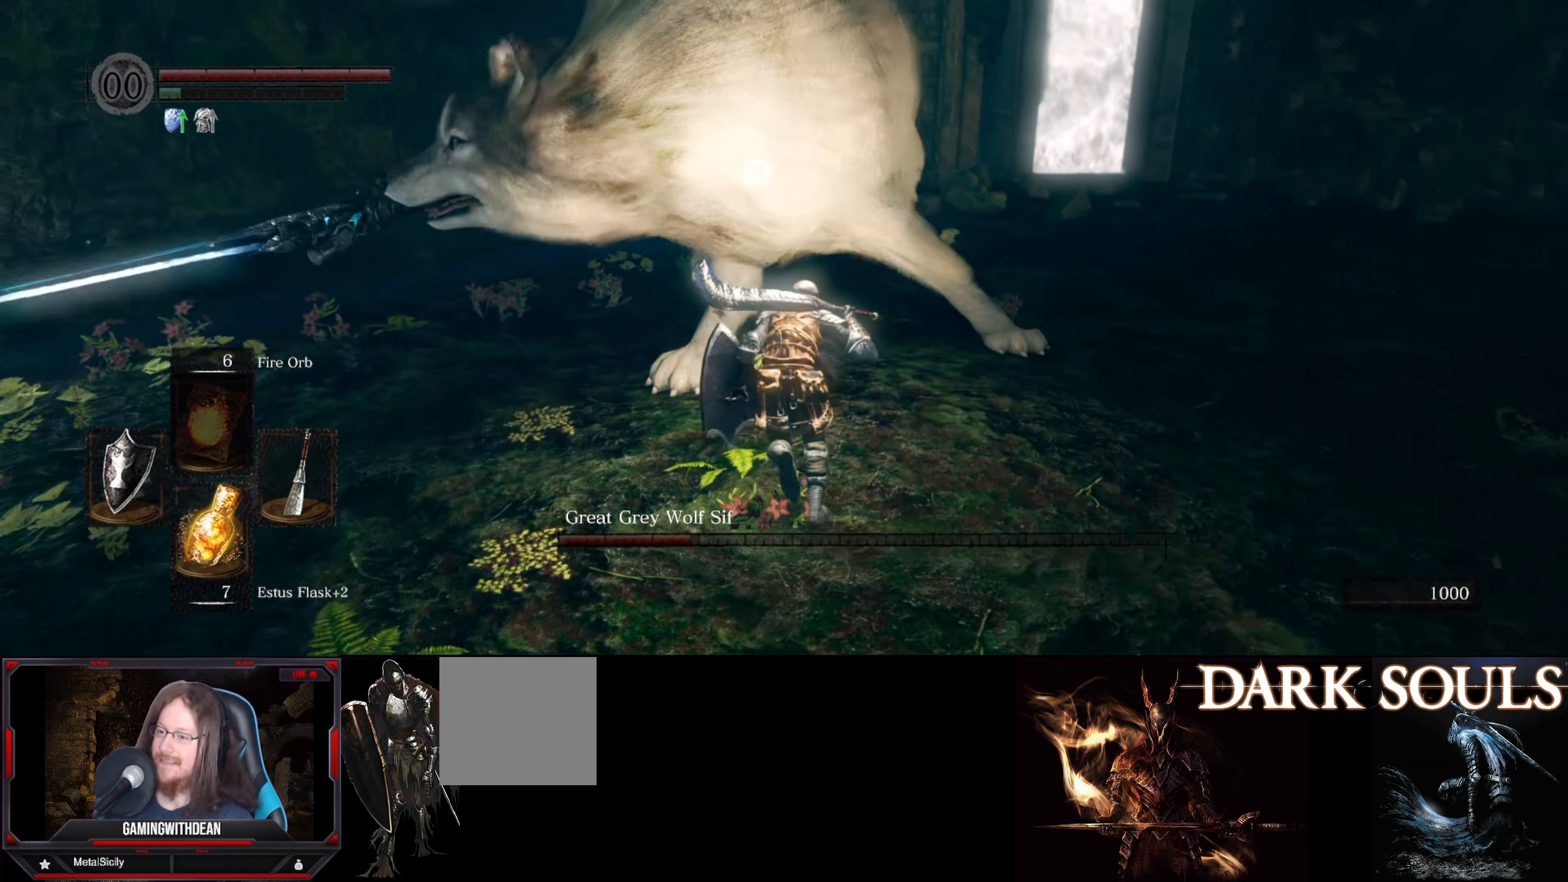
{"buttons": ["L1"], "left_stick": "up", "right_stick": "center", "events": [[100, "B", "up"], [100, "L1", "down"], [284, "B", "down"], [367, "B", "up"]]}
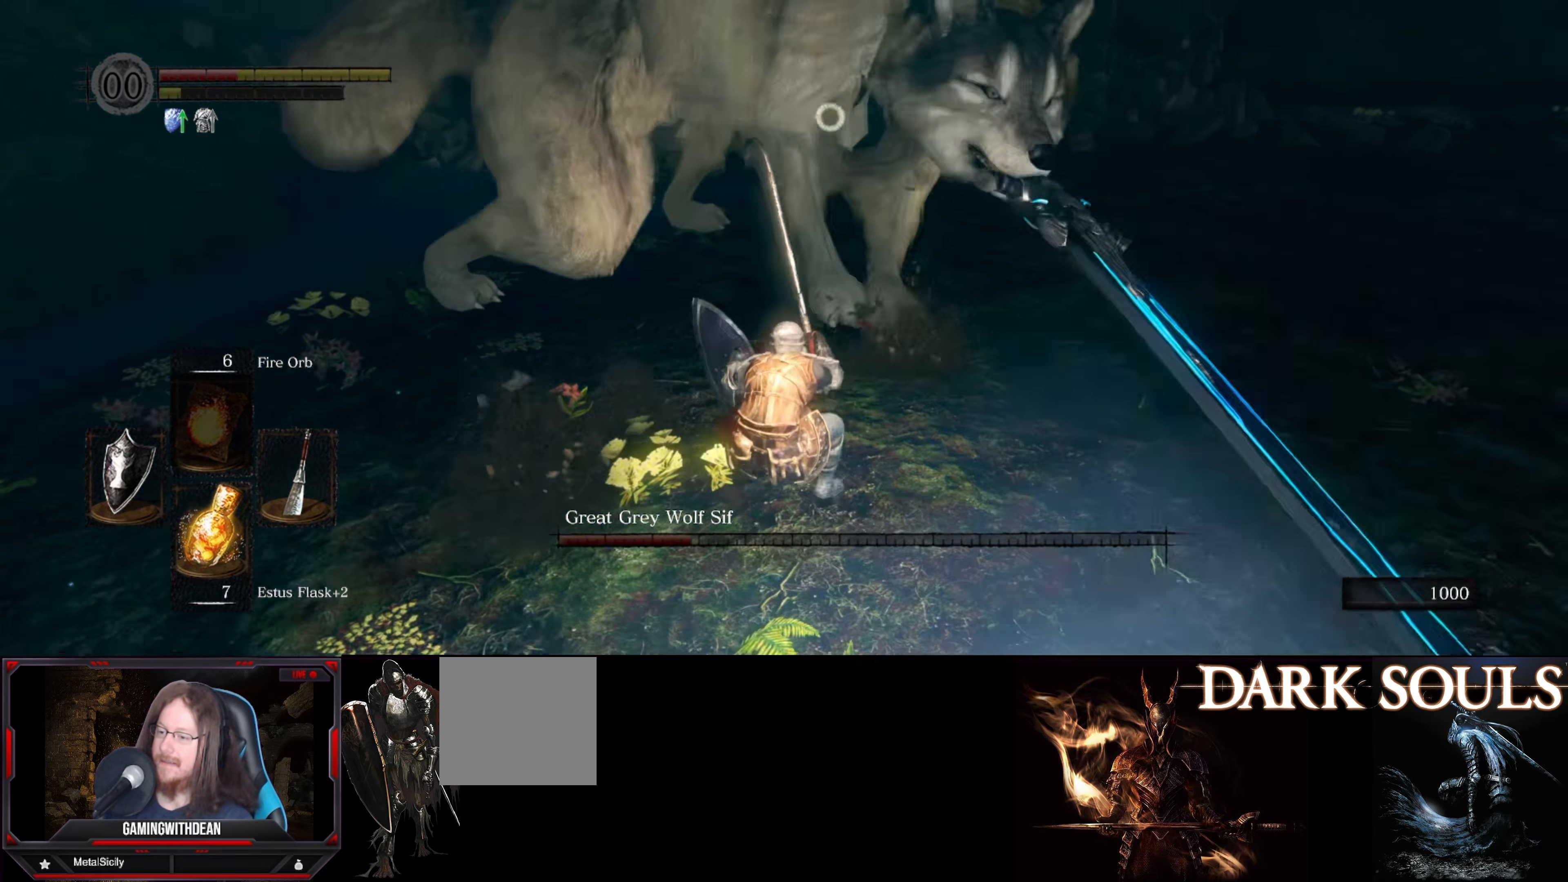
{"buttons": ["L1"], "left_stick": "up", "right_stick": "center", "events": []}
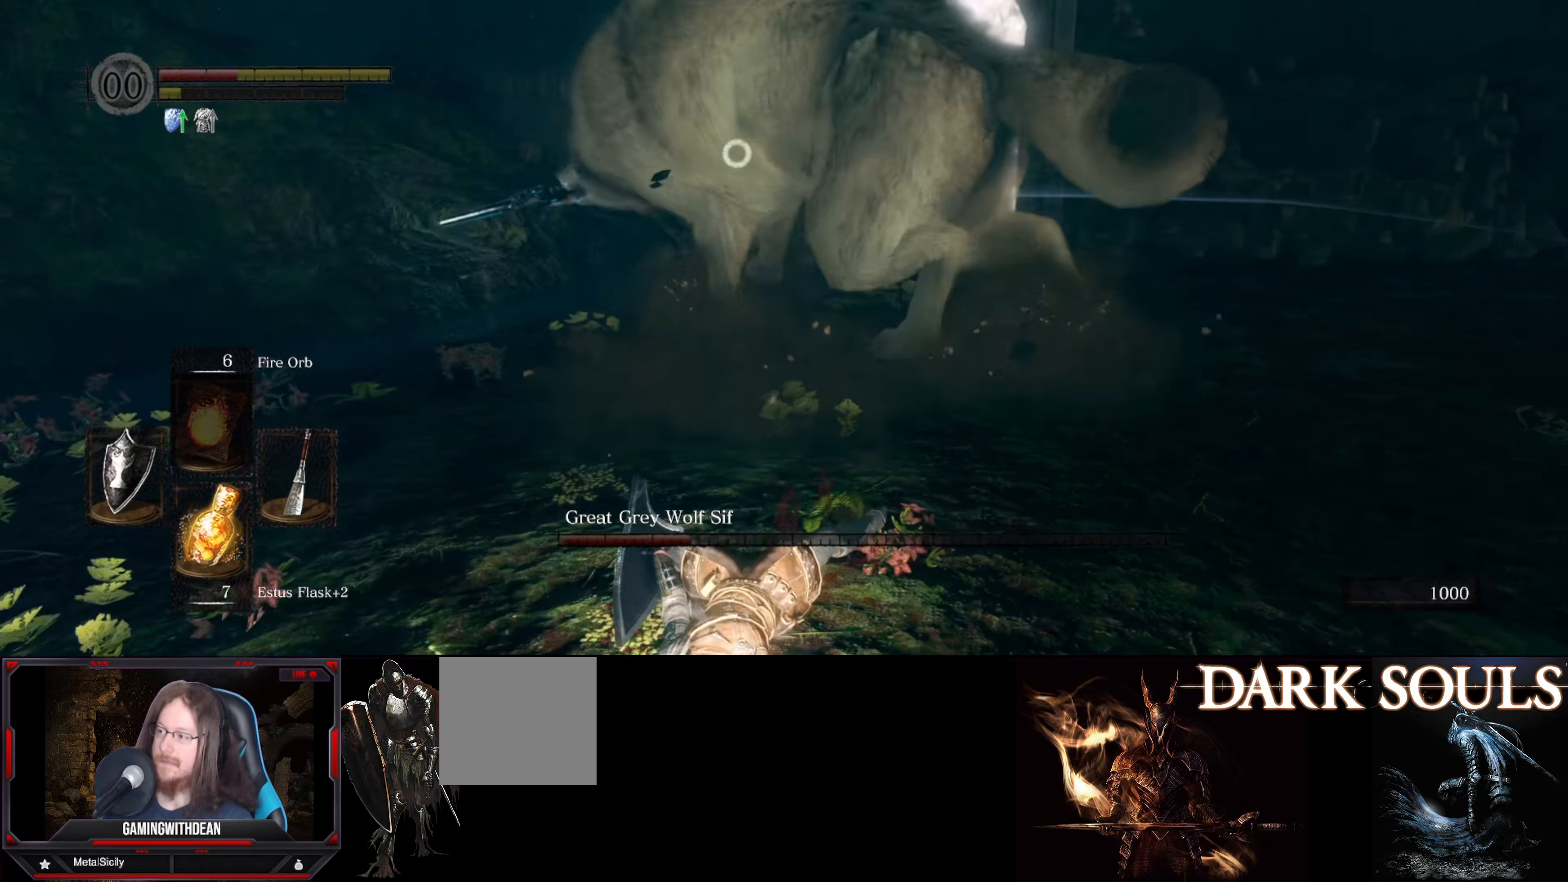
{"buttons": [], "left_stick": "down", "right_stick": "center", "events": [[266, "L1", "up"], [366, "left_stick", "center"], [433, "left_stick", "down"]]}
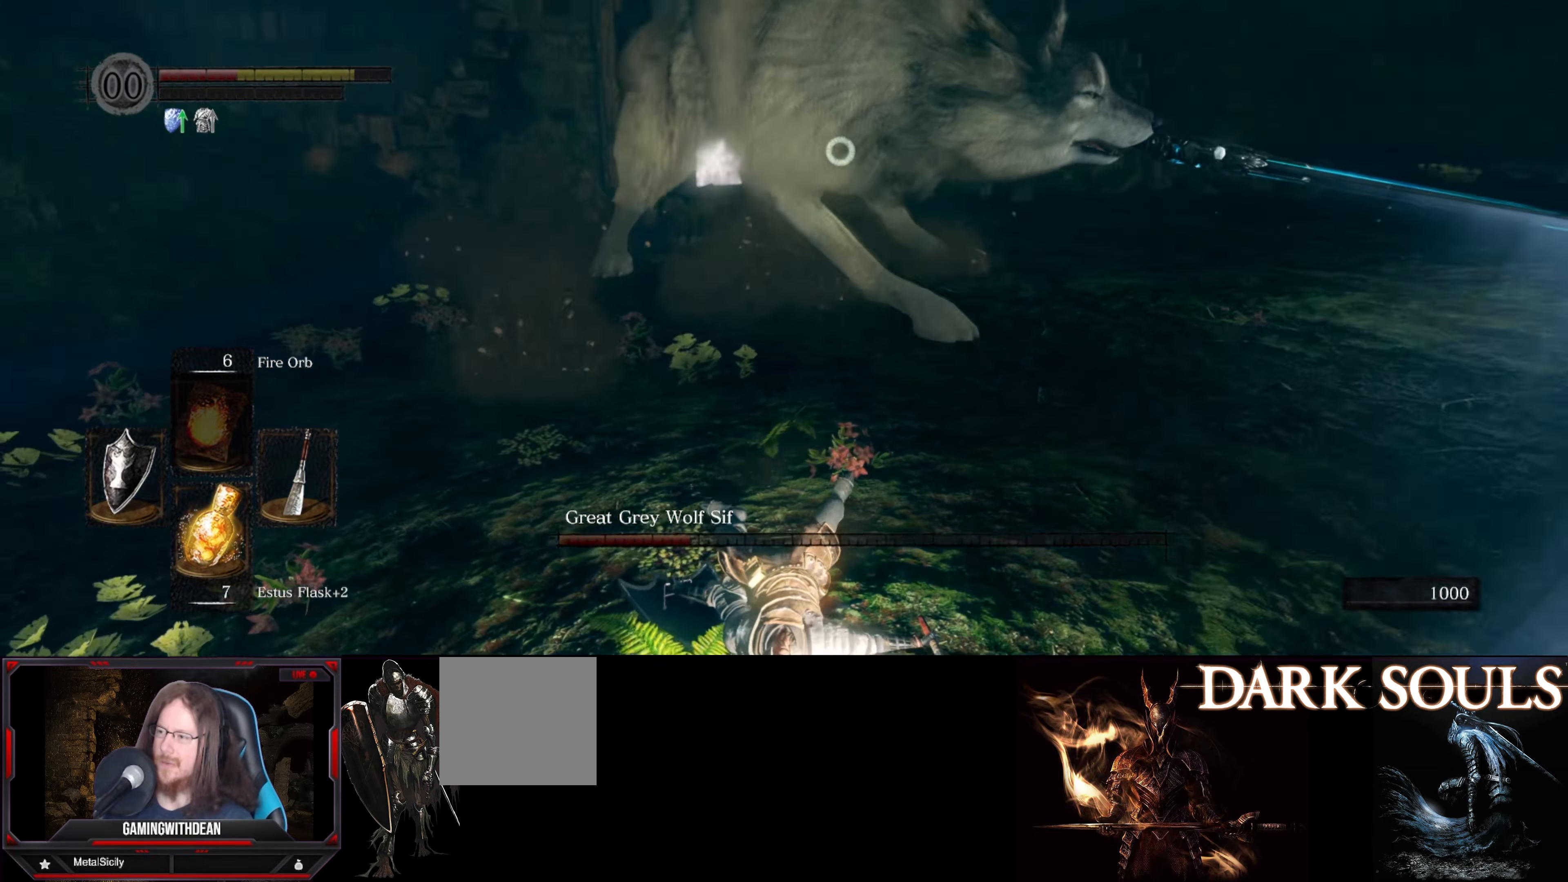
{"buttons": [], "left_stick": "down", "right_stick": "center", "events": []}
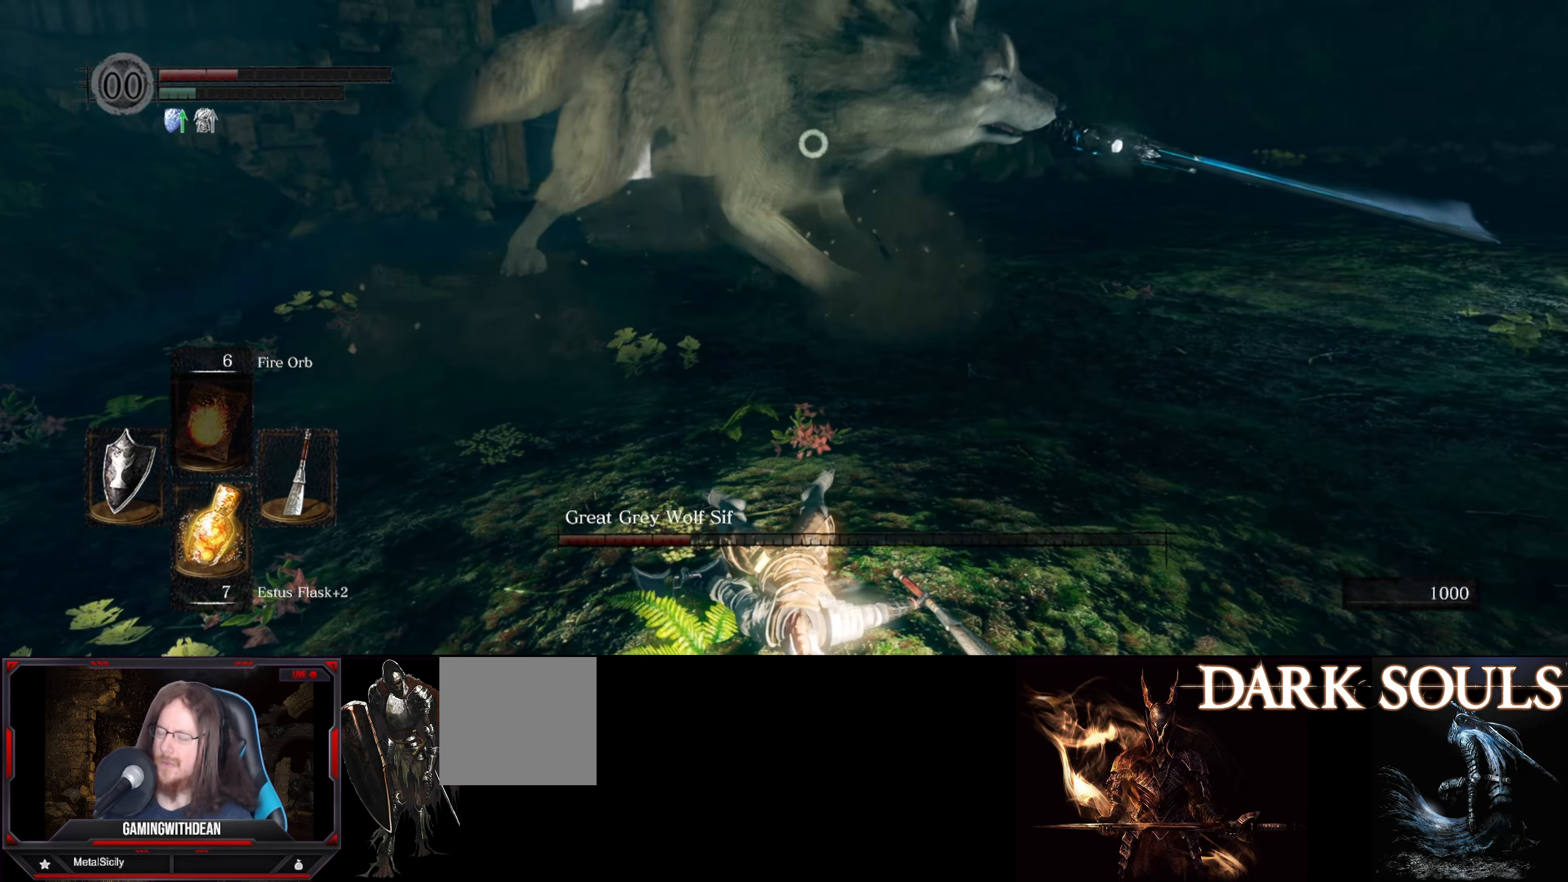
{"buttons": ["L1"], "left_stick": "down", "right_stick": "center", "events": [[100, "L1", "down"], [150, "B", "down"], [250, "B", "up"]]}
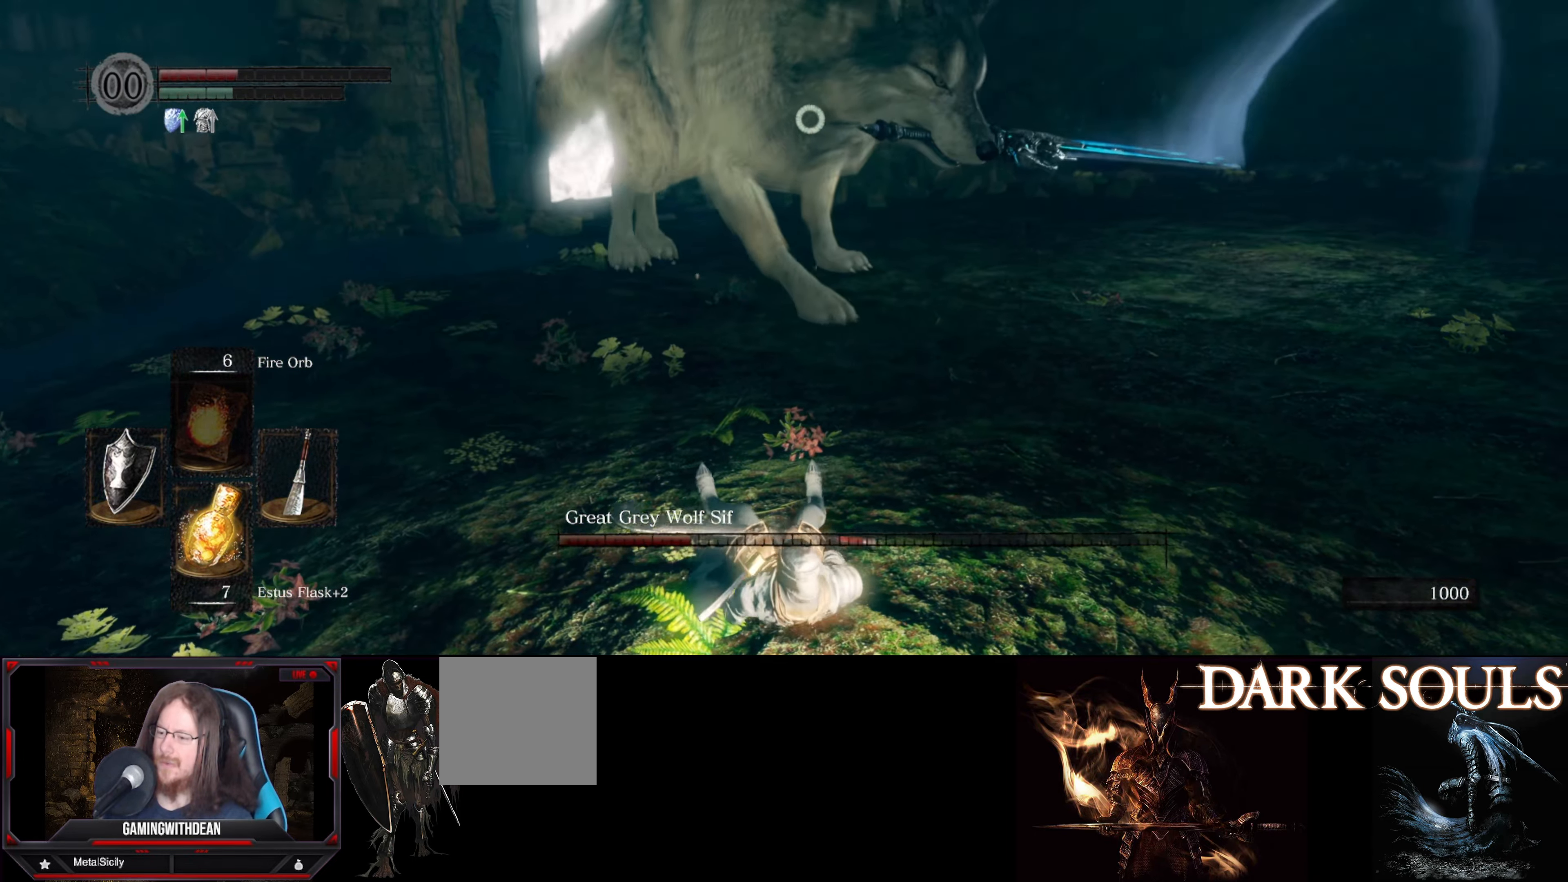
{"buttons": ["L1"], "left_stick": "down", "right_stick": "center", "events": []}
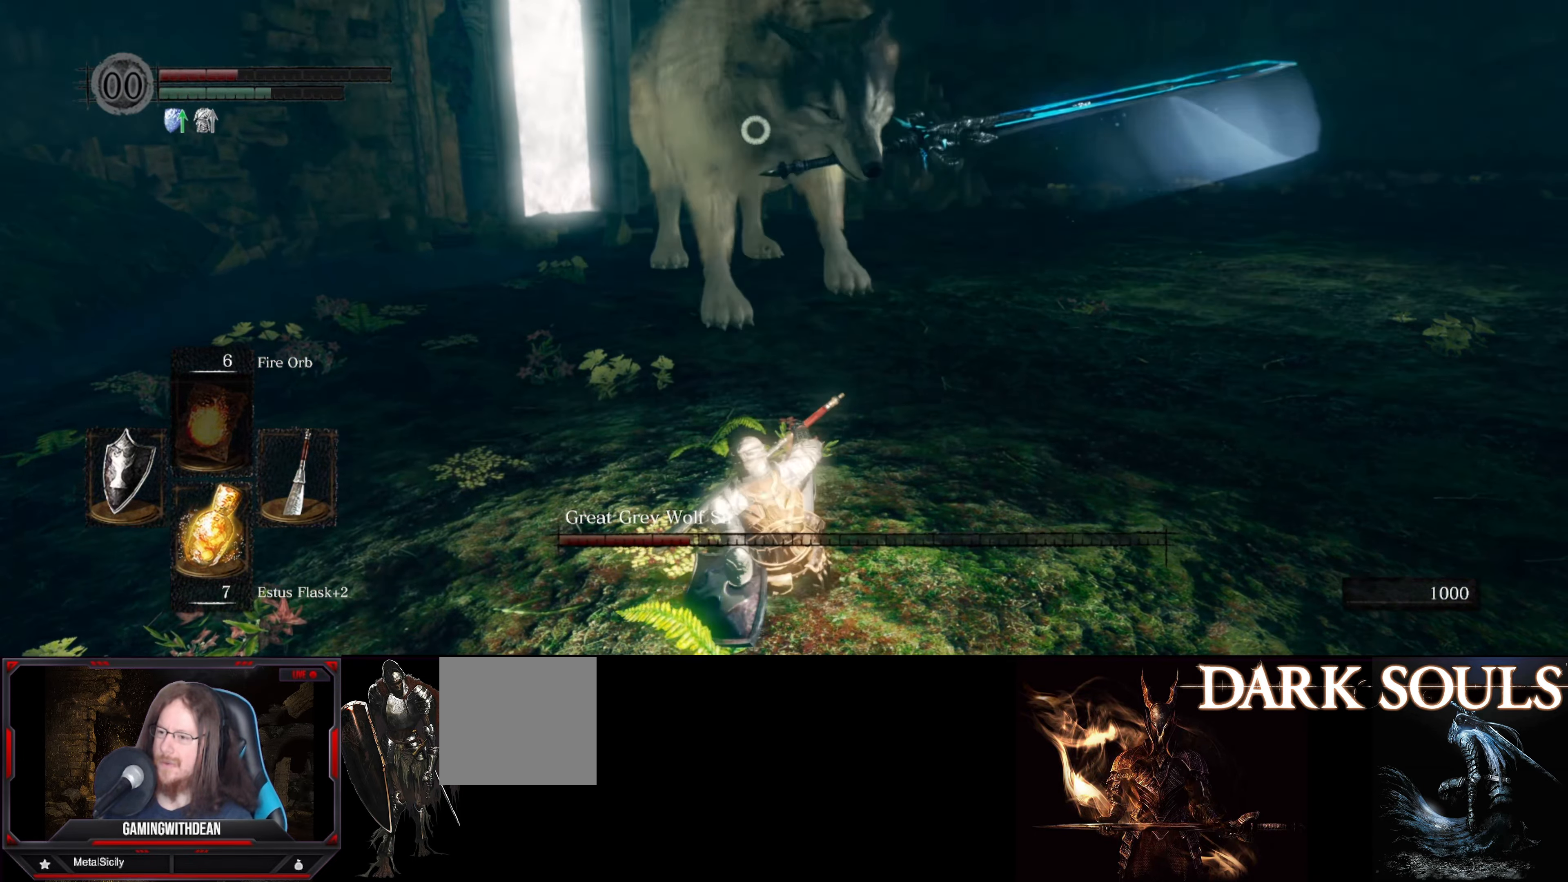
{"buttons": [], "left_stick": "down", "right_stick": "center", "events": [[466, "L1", "up"]]}
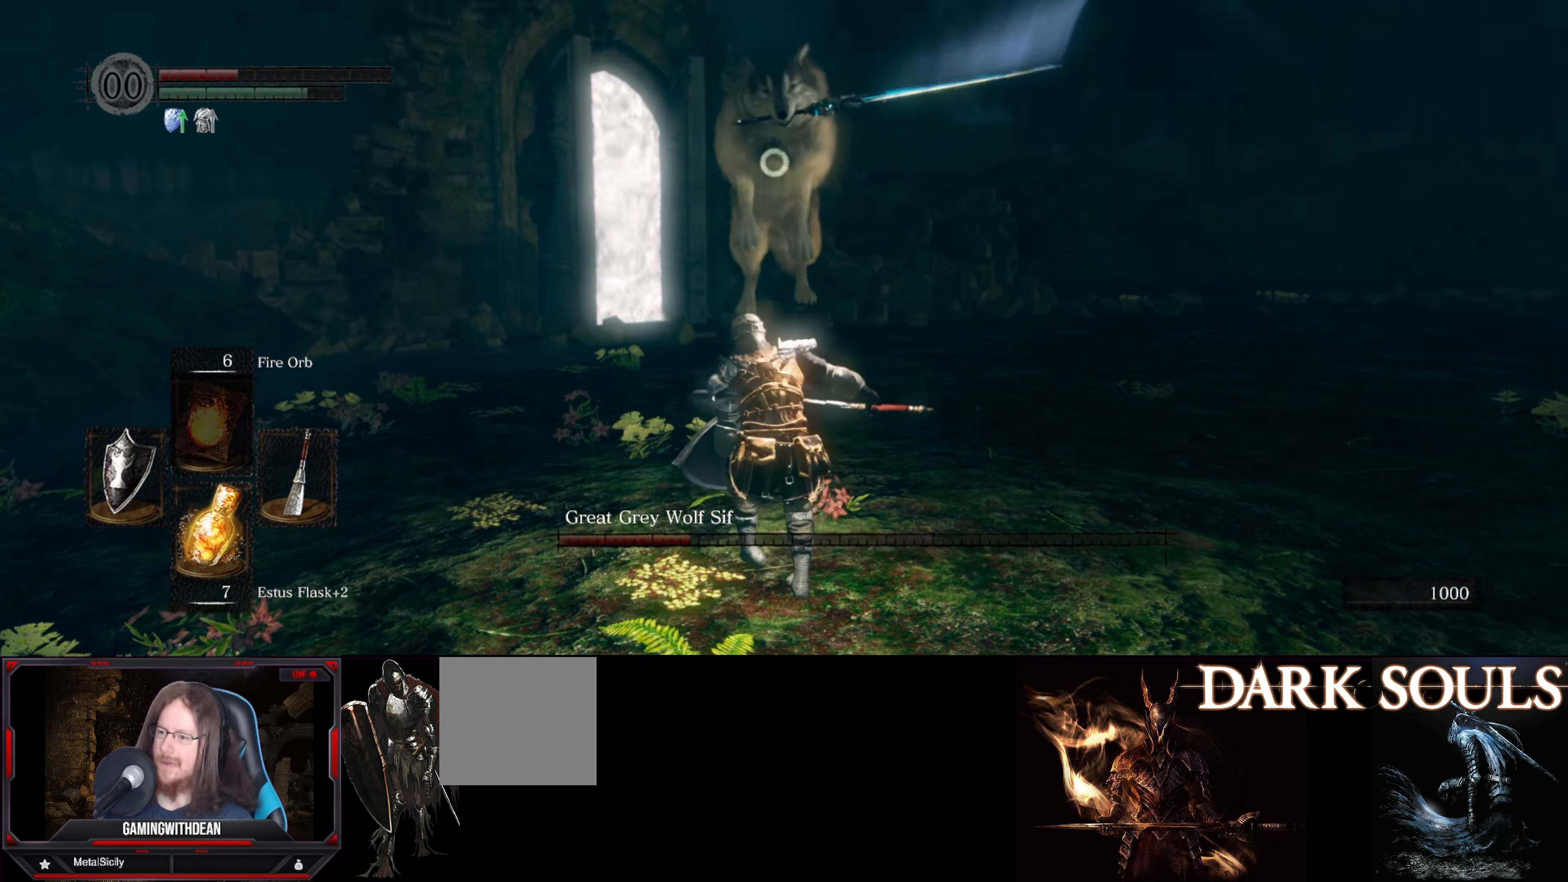
{"buttons": [], "left_stick": "down", "right_stick": "center", "events": [[300, "X", "down"], [400, "X", "up"]]}
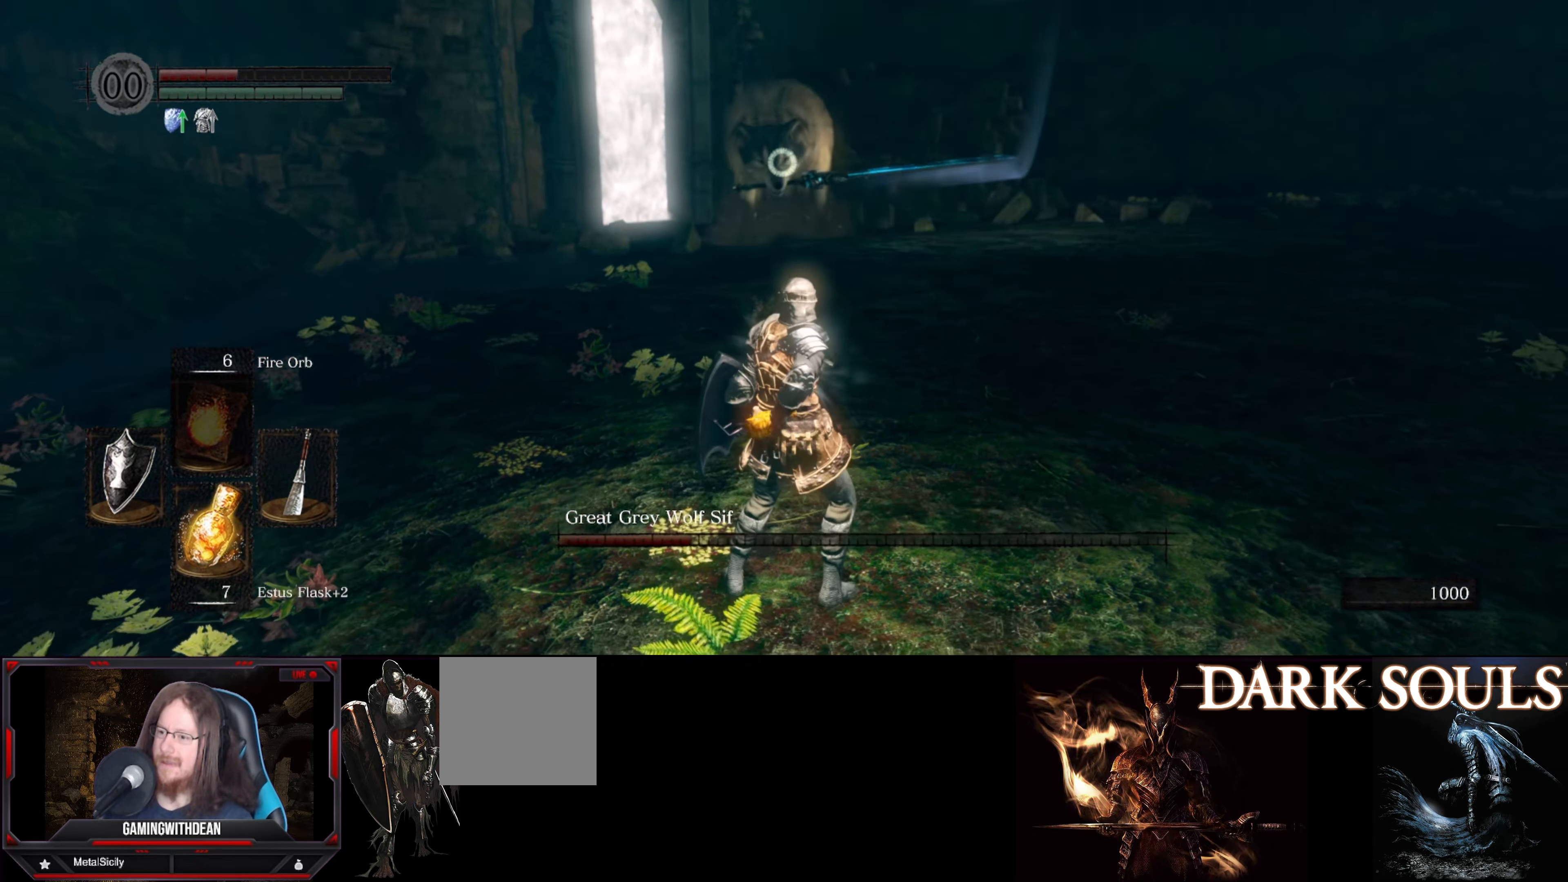
{"buttons": [], "left_stick": "center", "right_stick": "center", "events": [[350, "left_stick", "center"]]}
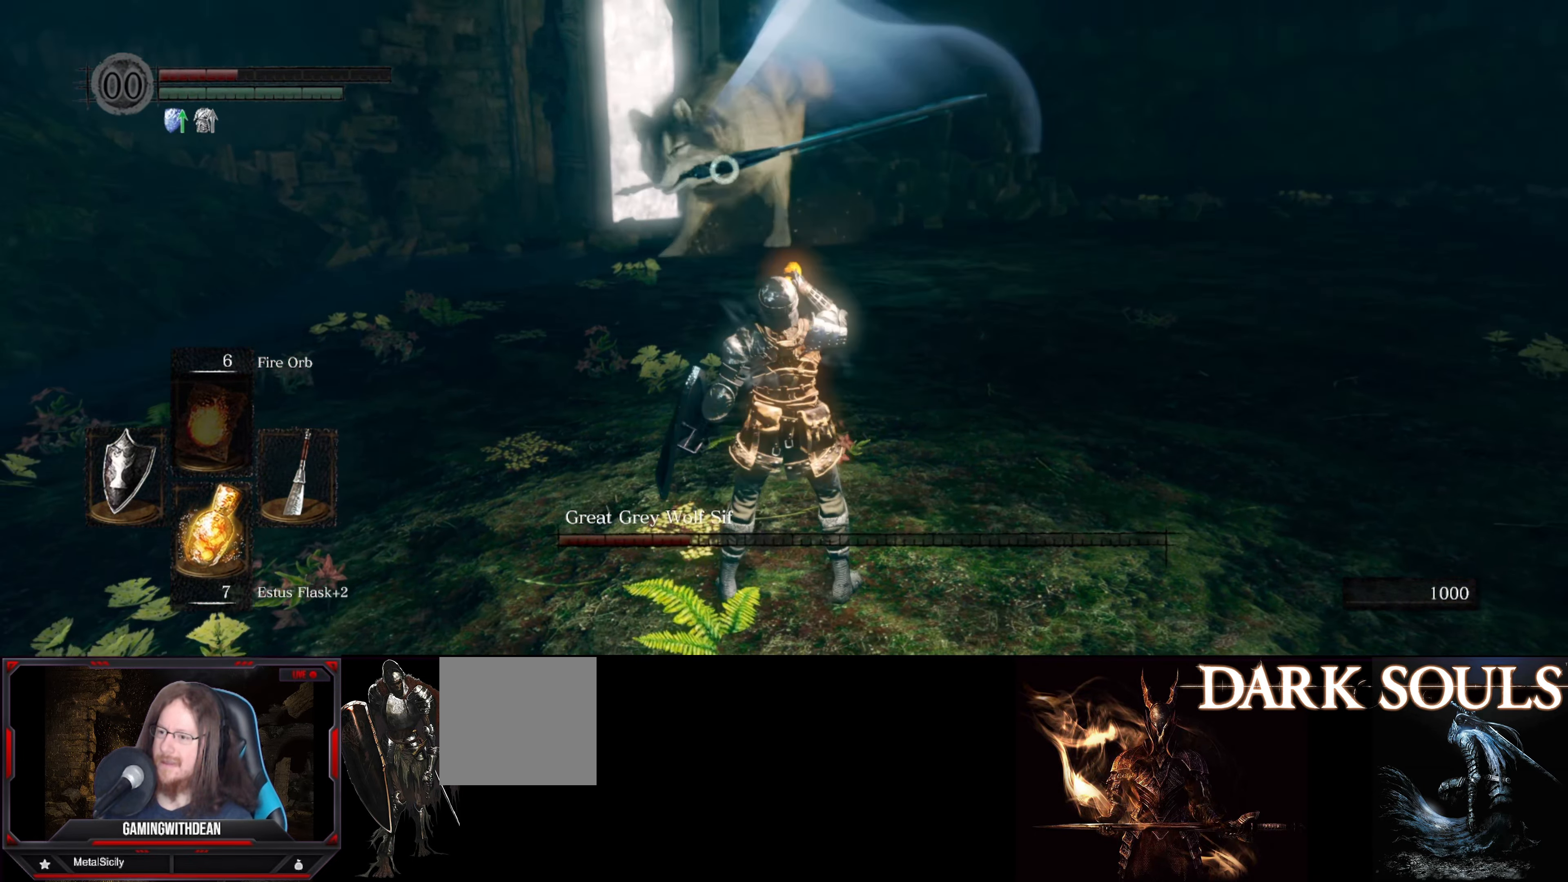
{"buttons": [], "left_stick": "down", "right_stick": "center", "events": [[116, "left_stick", "down"]]}
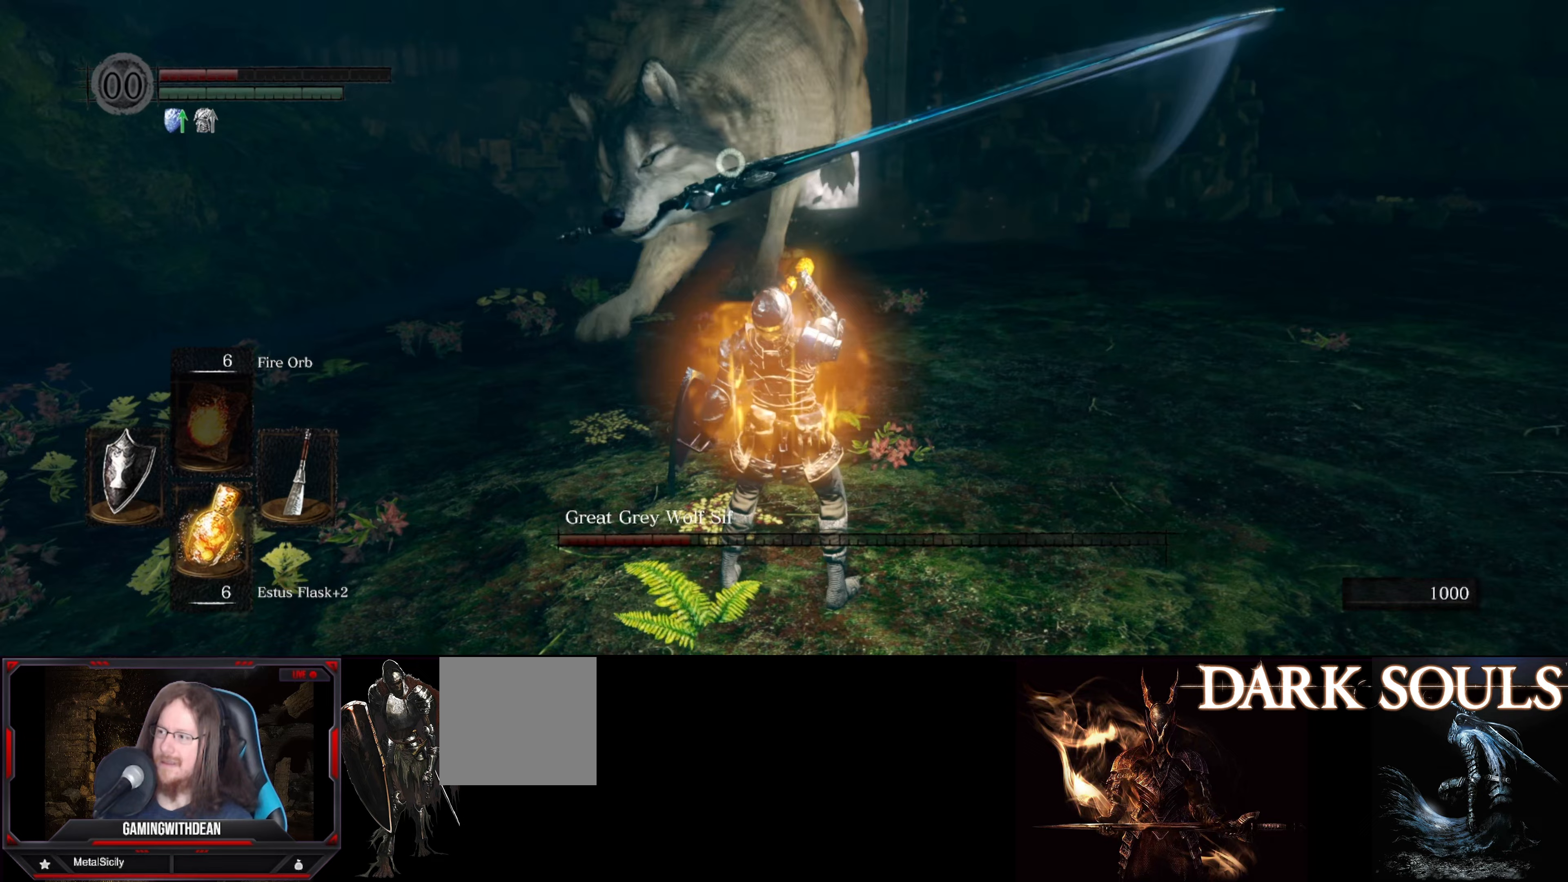
{"buttons": ["B", "L1"], "left_stick": "down", "right_stick": "center", "events": [[17, "L1", "down"], [450, "B", "down"]]}
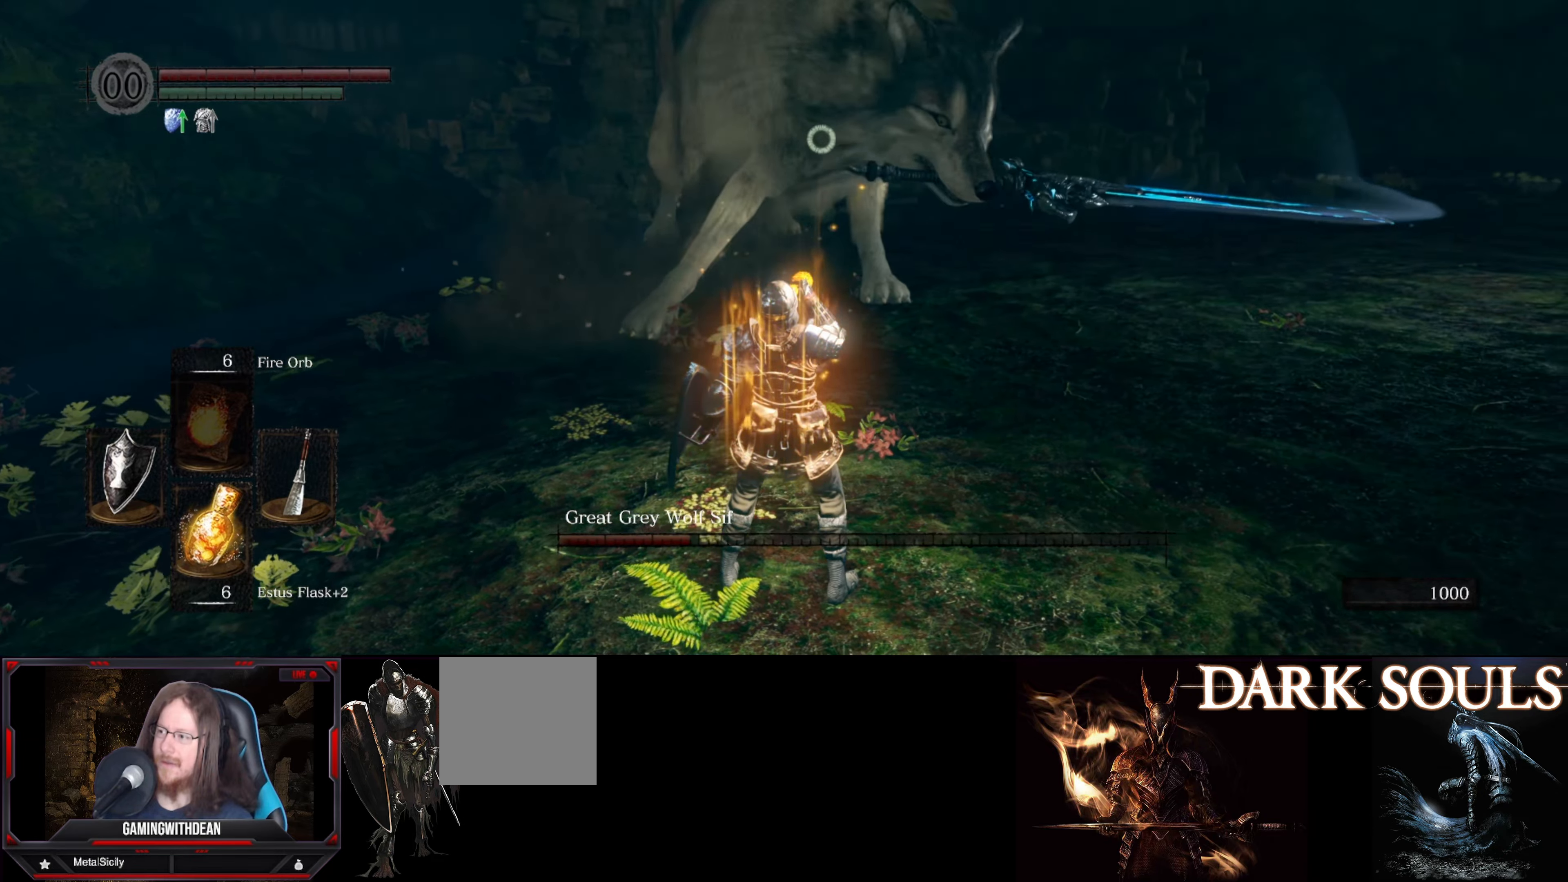
{"buttons": ["L1"], "left_stick": "down", "right_stick": "center", "events": [[50, "B", "up"], [83, "B", "down"], [183, "B", "up"], [250, "B", "down"], [350, "B", "up"], [383, "B", "down"], [467, "B", "up"]]}
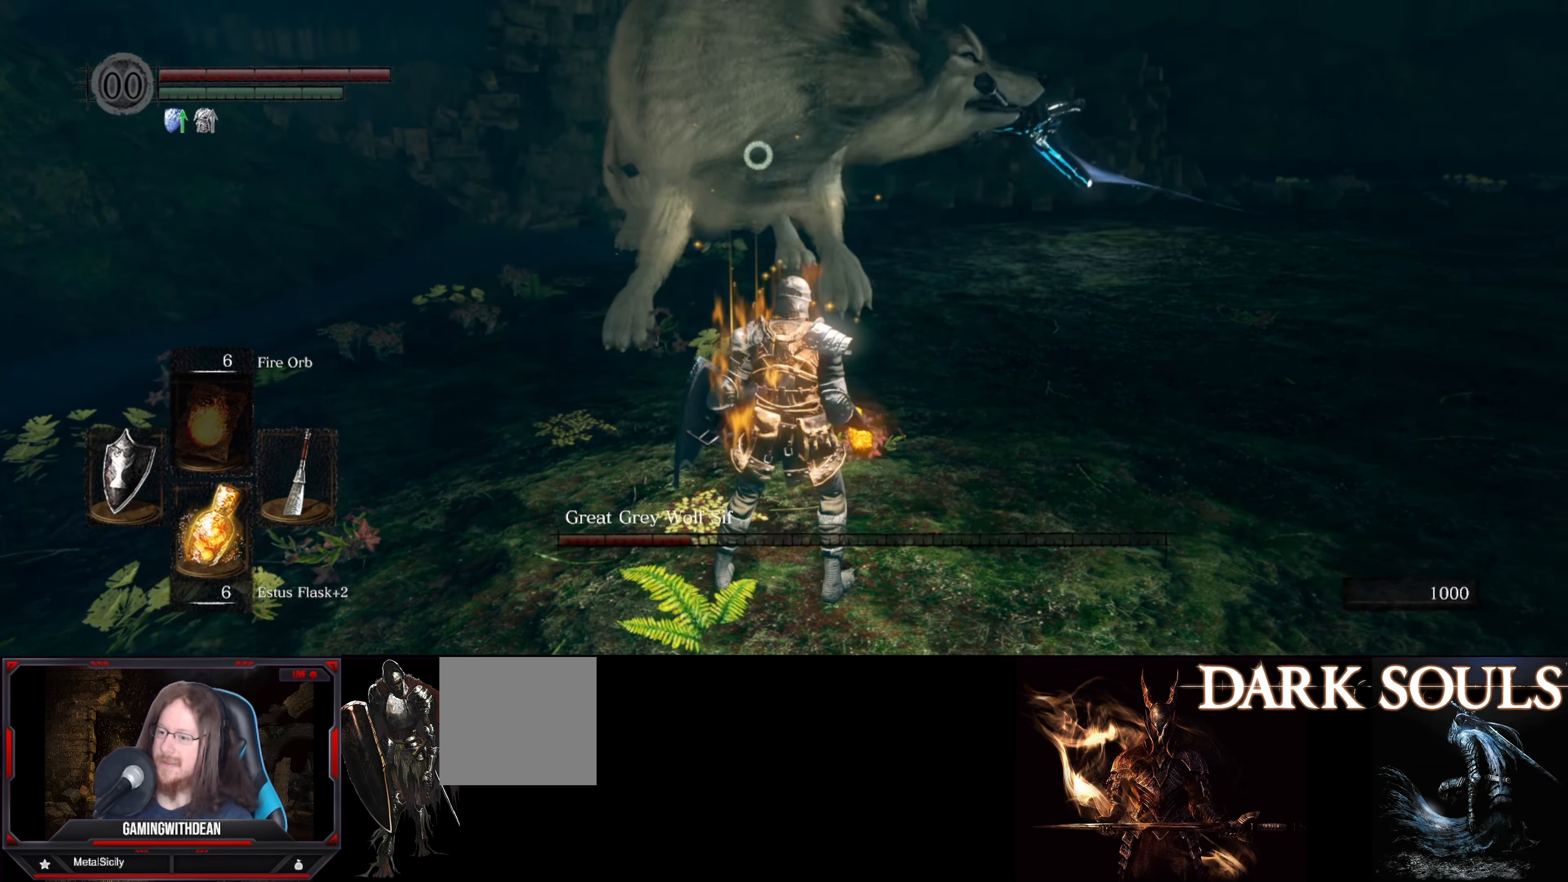
{"buttons": [], "left_stick": "down", "right_stick": "center", "events": [[33, "B", "down"], [100, "B", "up"], [167, "B", "down"], [250, "B", "up"], [500, "L1", "up"]]}
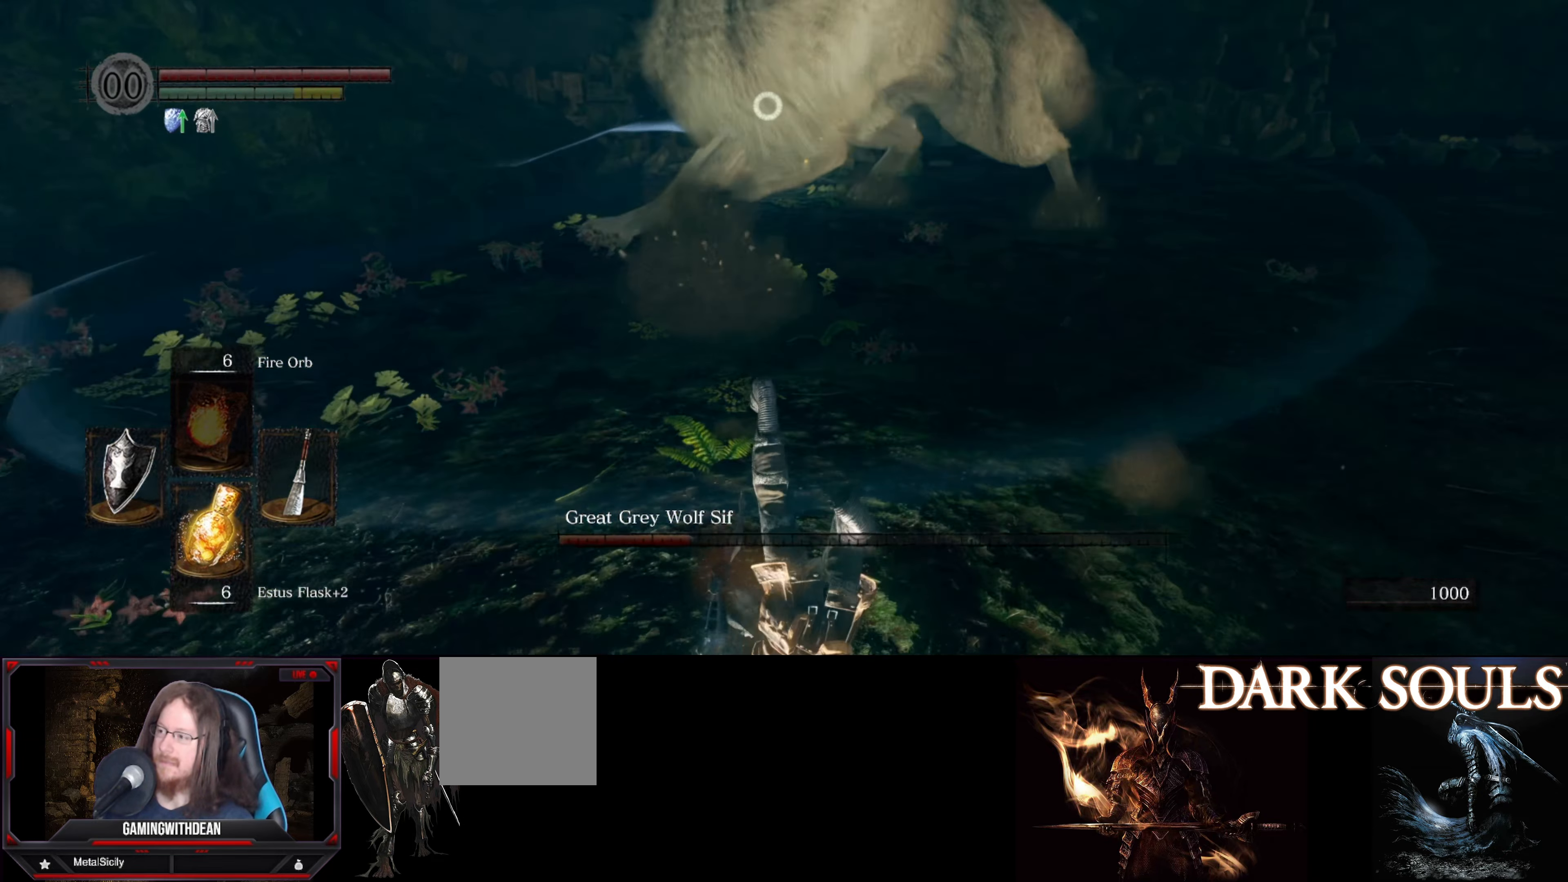
{"buttons": [], "left_stick": "down", "right_stick": "center", "events": []}